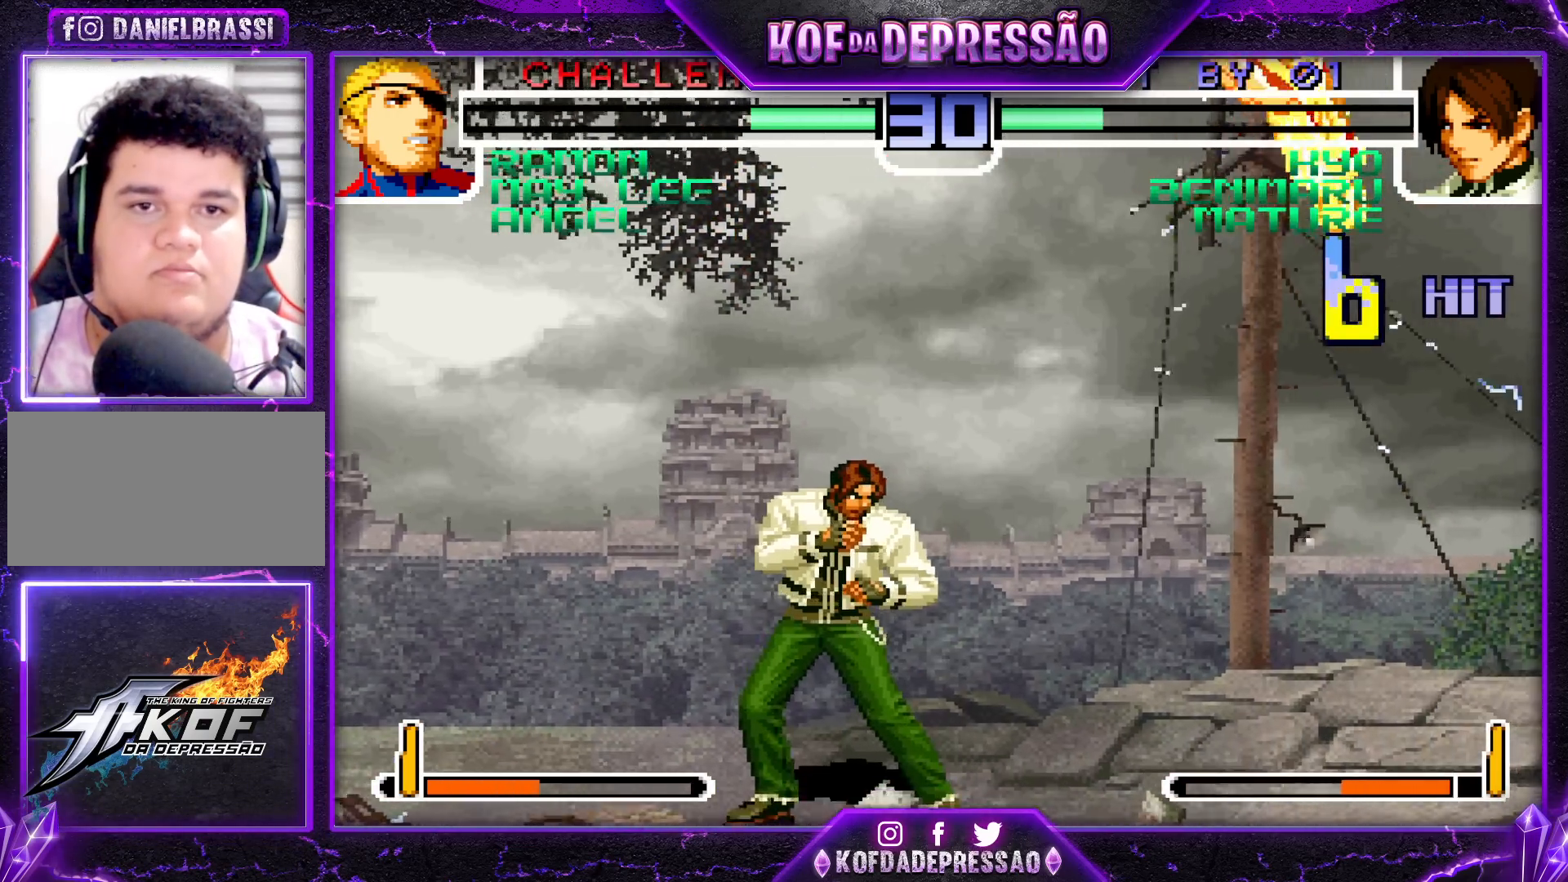
Gameplay with a controller (arcade stick); each line is a JSON object with the inputs held at the frame after it. "events" lists button and stick changes between this image and that frame as [ms after this image, input, new state], when the widget could be followed in between. Not read: L3 R3.
{"buttons": [], "left_stick": "right", "events": [[483, "left_stick", "right"]]}
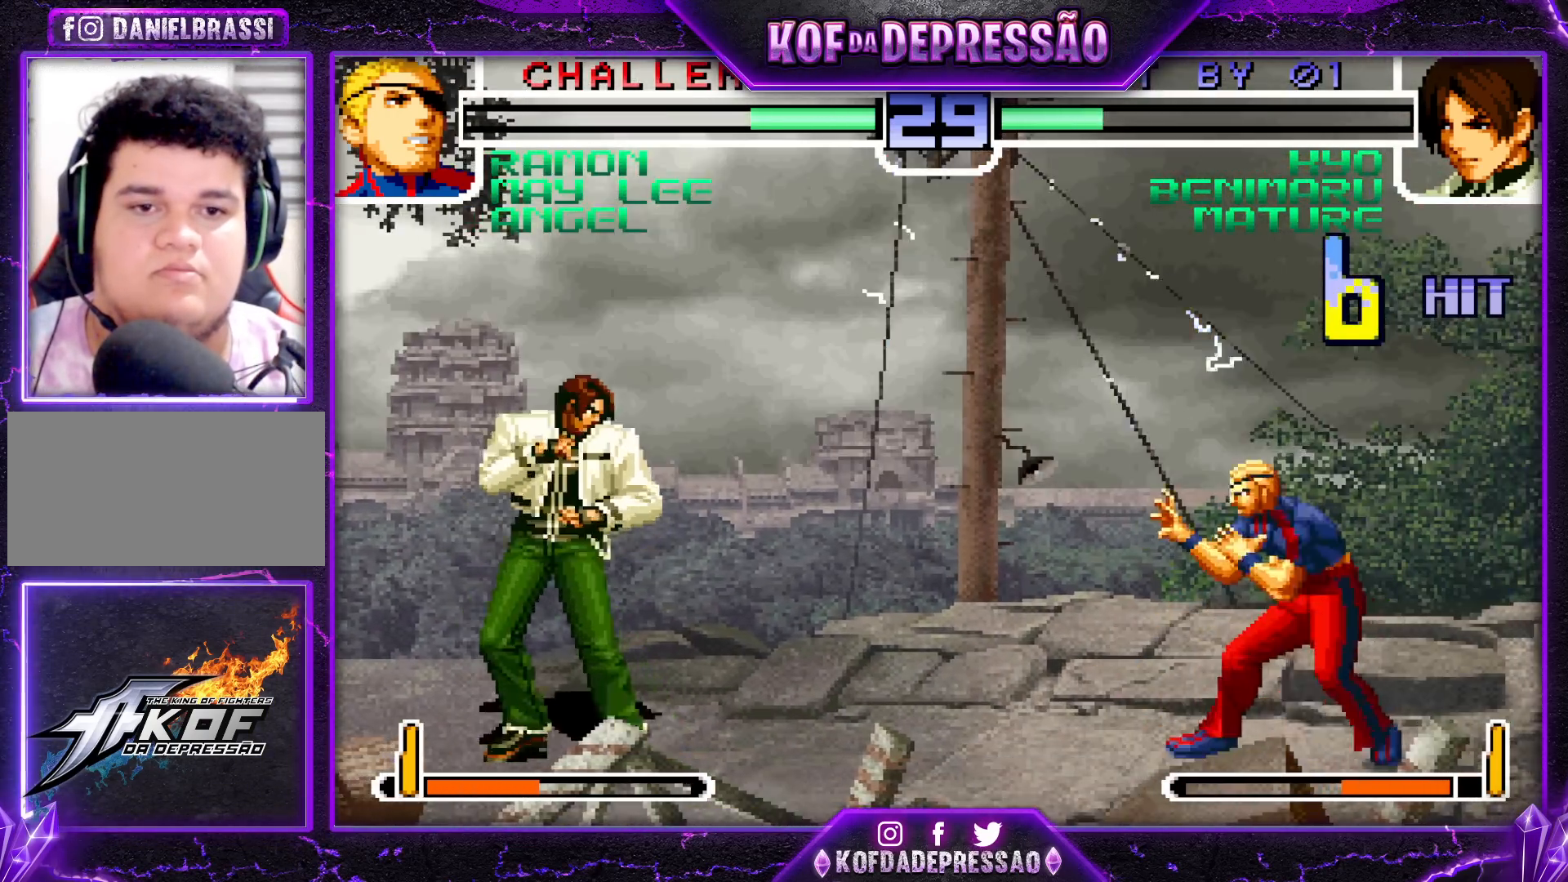
{"buttons": [], "left_stick": "left", "events": [[50, "left_stick", "center"], [267, "left_stick", "left"]]}
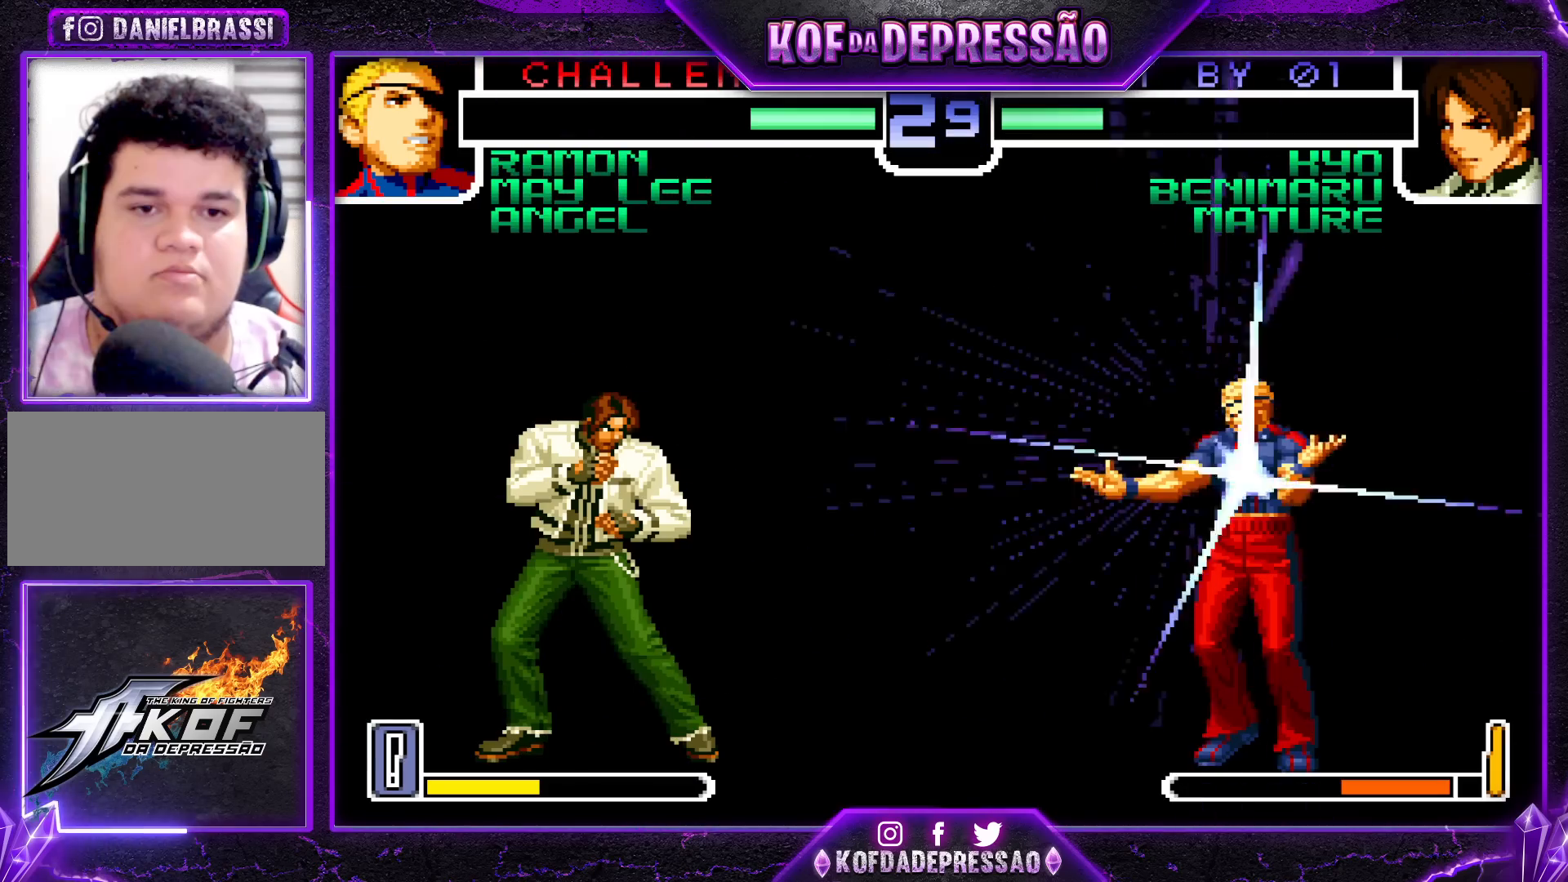
{"buttons": [], "left_stick": "left", "events": []}
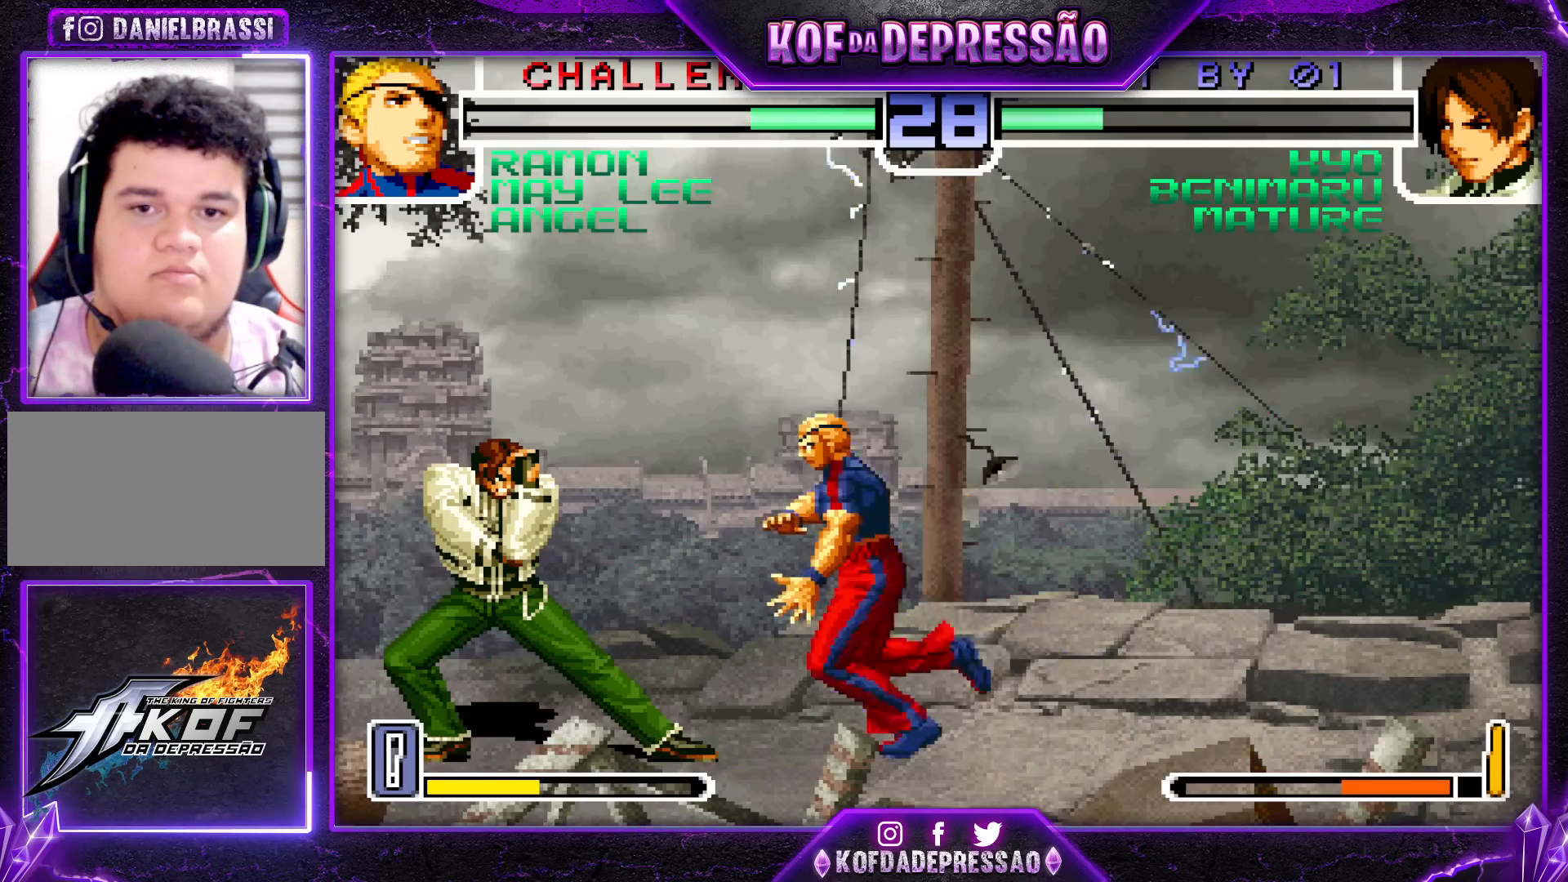
{"buttons": ["CROSS"], "left_stick": "down-right", "events": [[183, "left_stick", "right"], [233, "left_stick", "center"], [317, "left_stick", "right"], [433, "CROSS", "down"], [433, "left_stick", "down-right"]]}
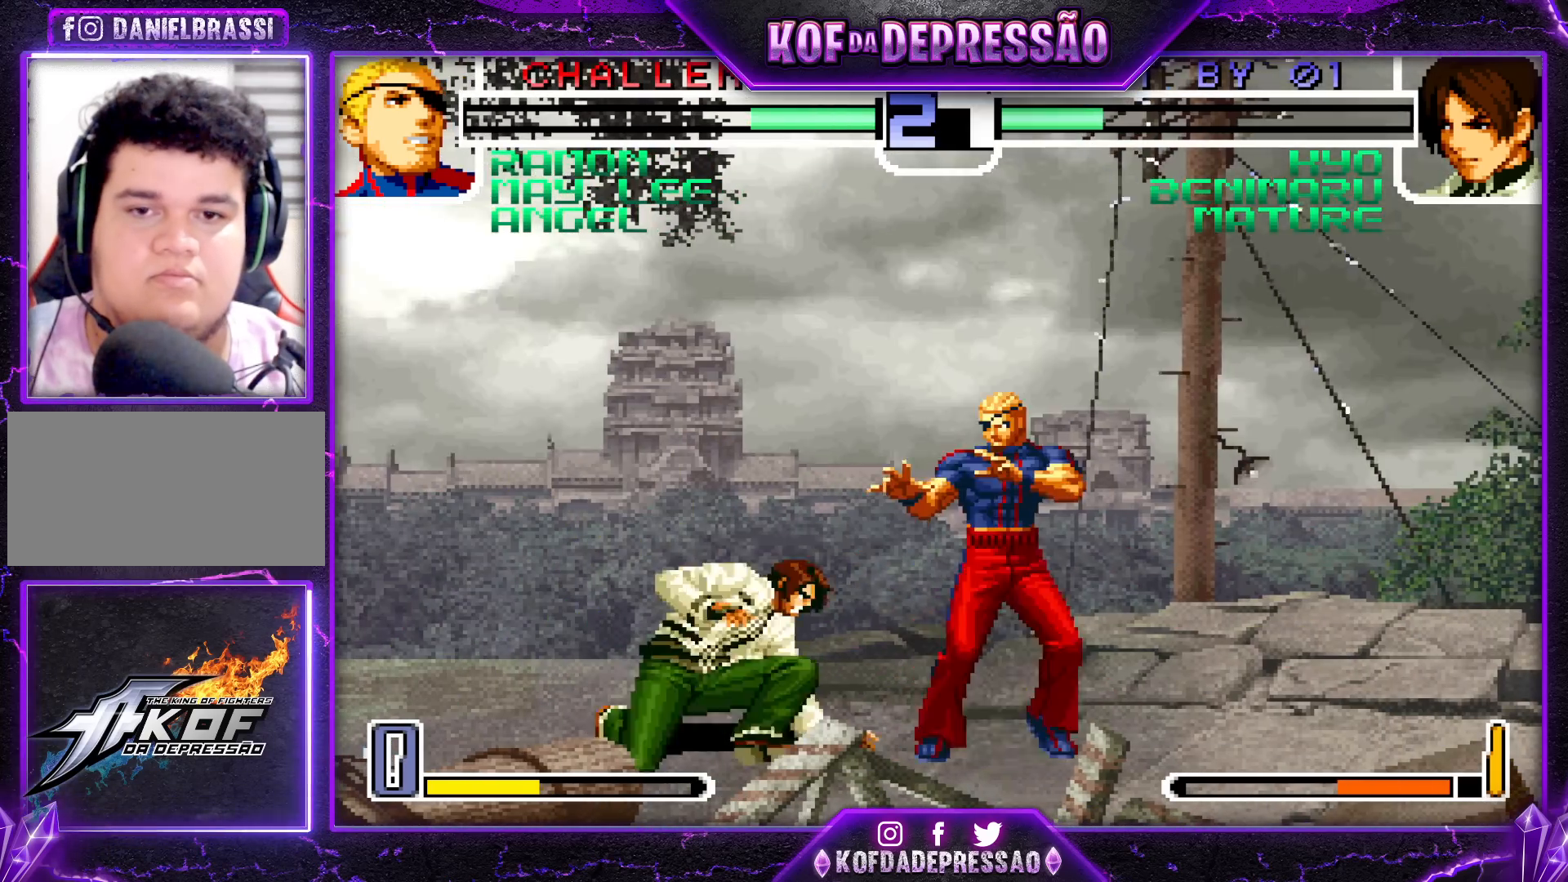
{"buttons": [], "left_stick": "center", "events": [[17, "CROSS", "up"], [217, "CROSS", "down"], [283, "CROSS", "up"], [367, "left_stick", "center"]]}
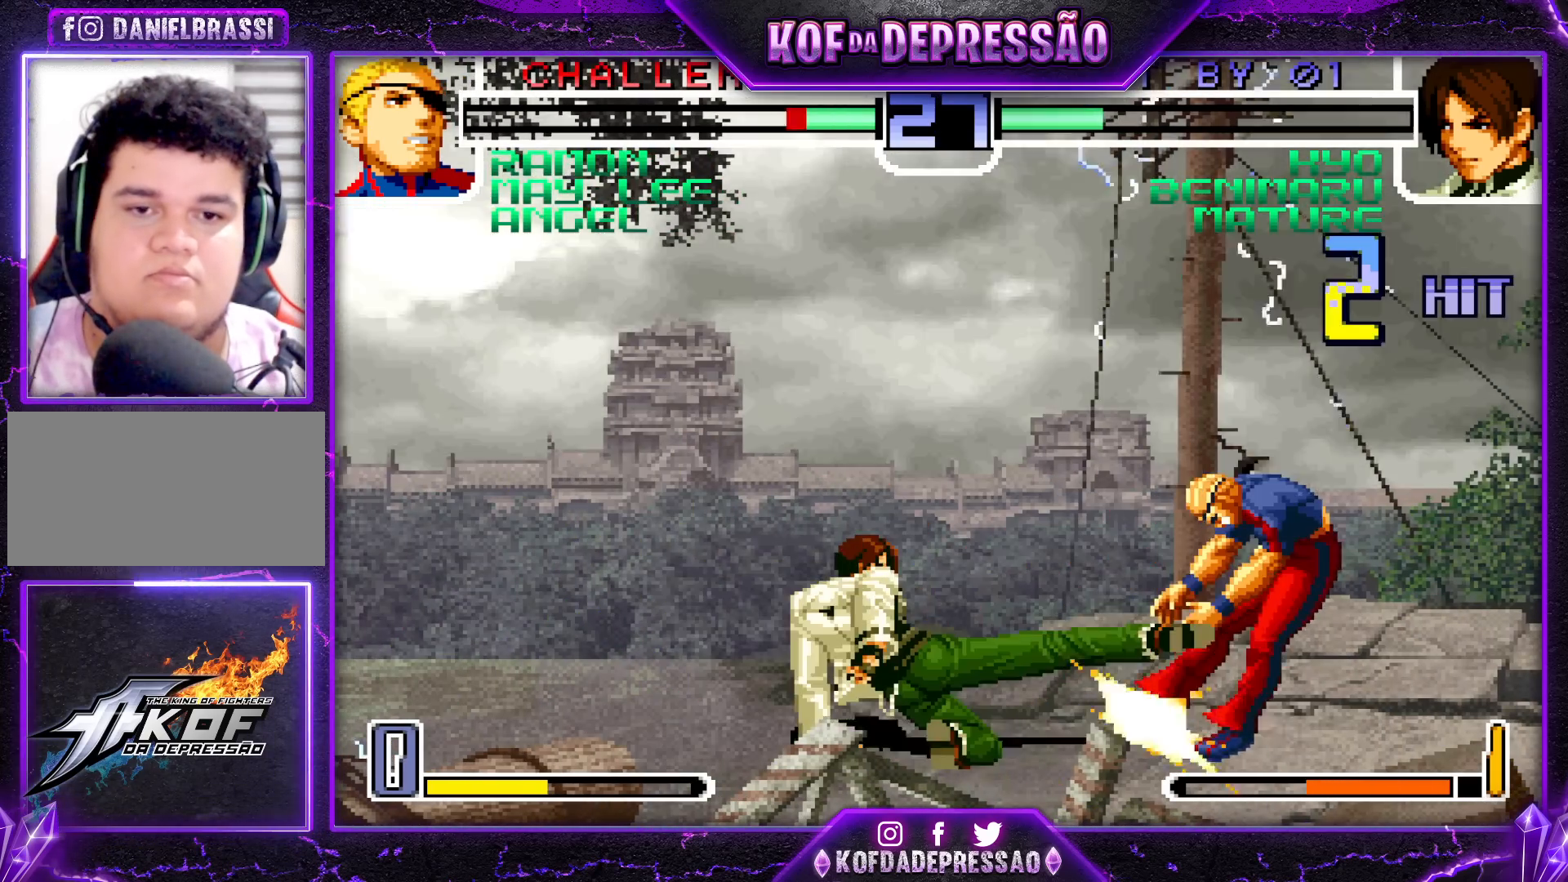
{"buttons": [], "left_stick": "center", "events": []}
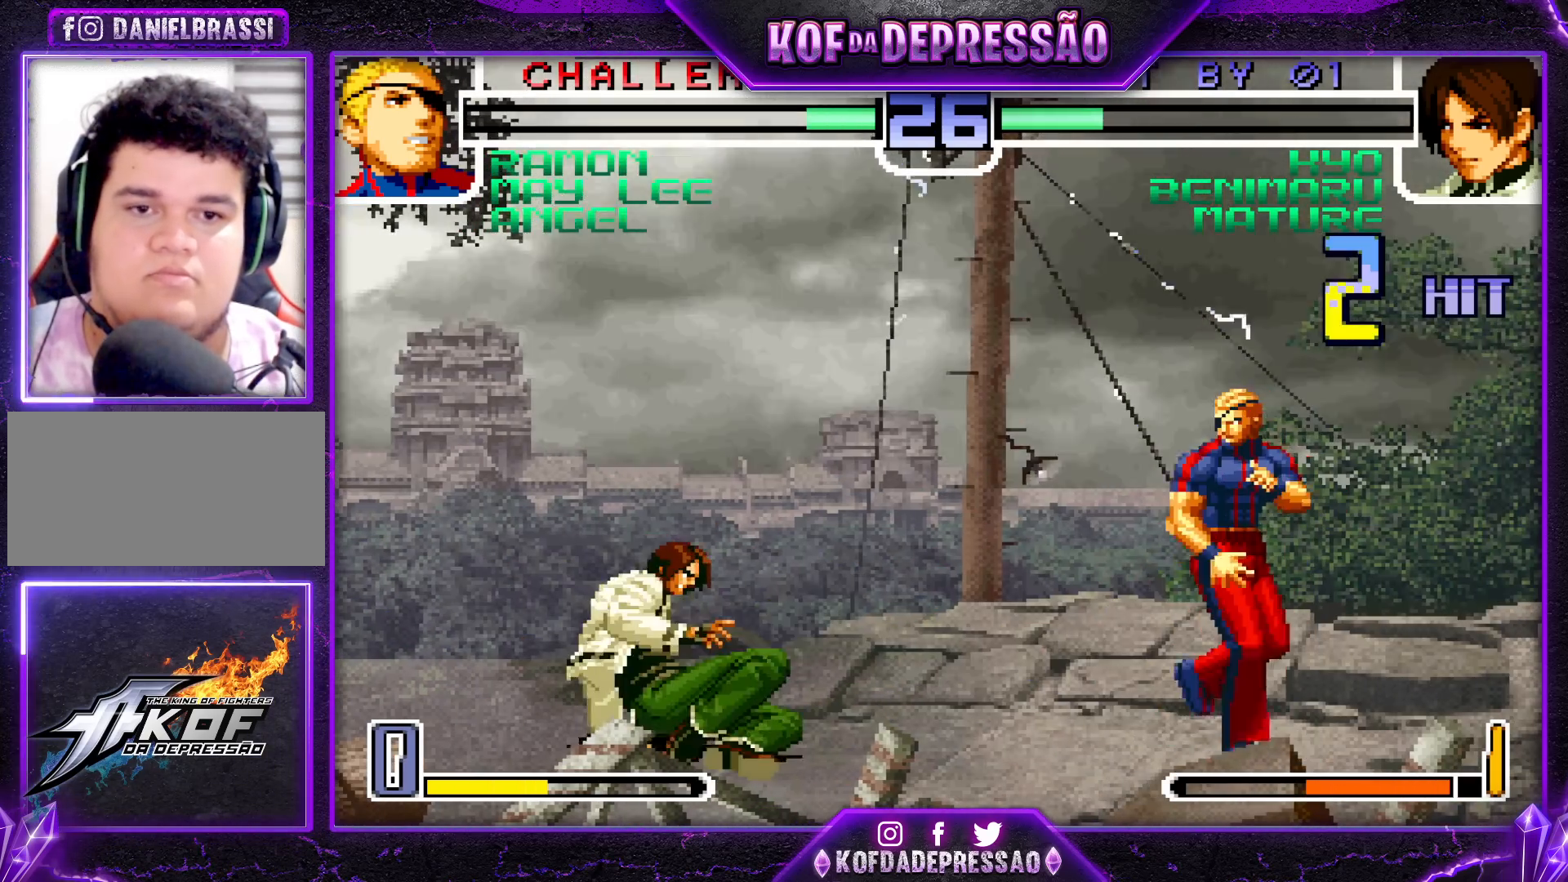
{"buttons": [], "left_stick": "center", "events": [[133, "CROSS", "down"], [133, "left_stick", "down-right"], [233, "CROSS", "up"], [317, "left_stick", "center"]]}
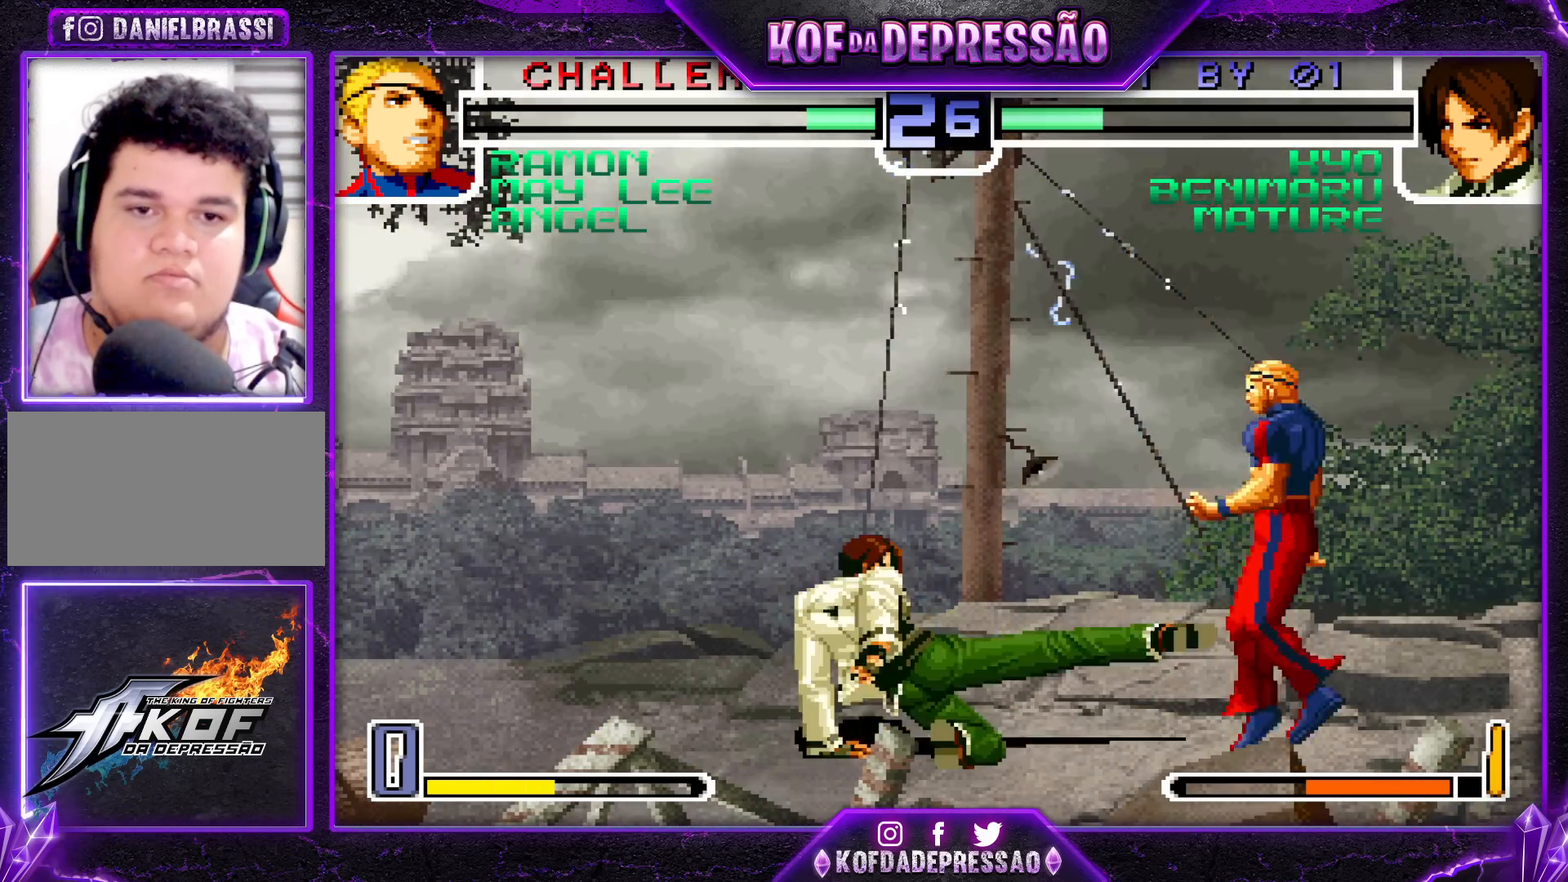
{"buttons": ["SQUARE", "TRIANGLE"], "left_stick": "left", "events": [[367, "left_stick", "left"], [450, "SQUARE", "down"], [450, "TRIANGLE", "down"]]}
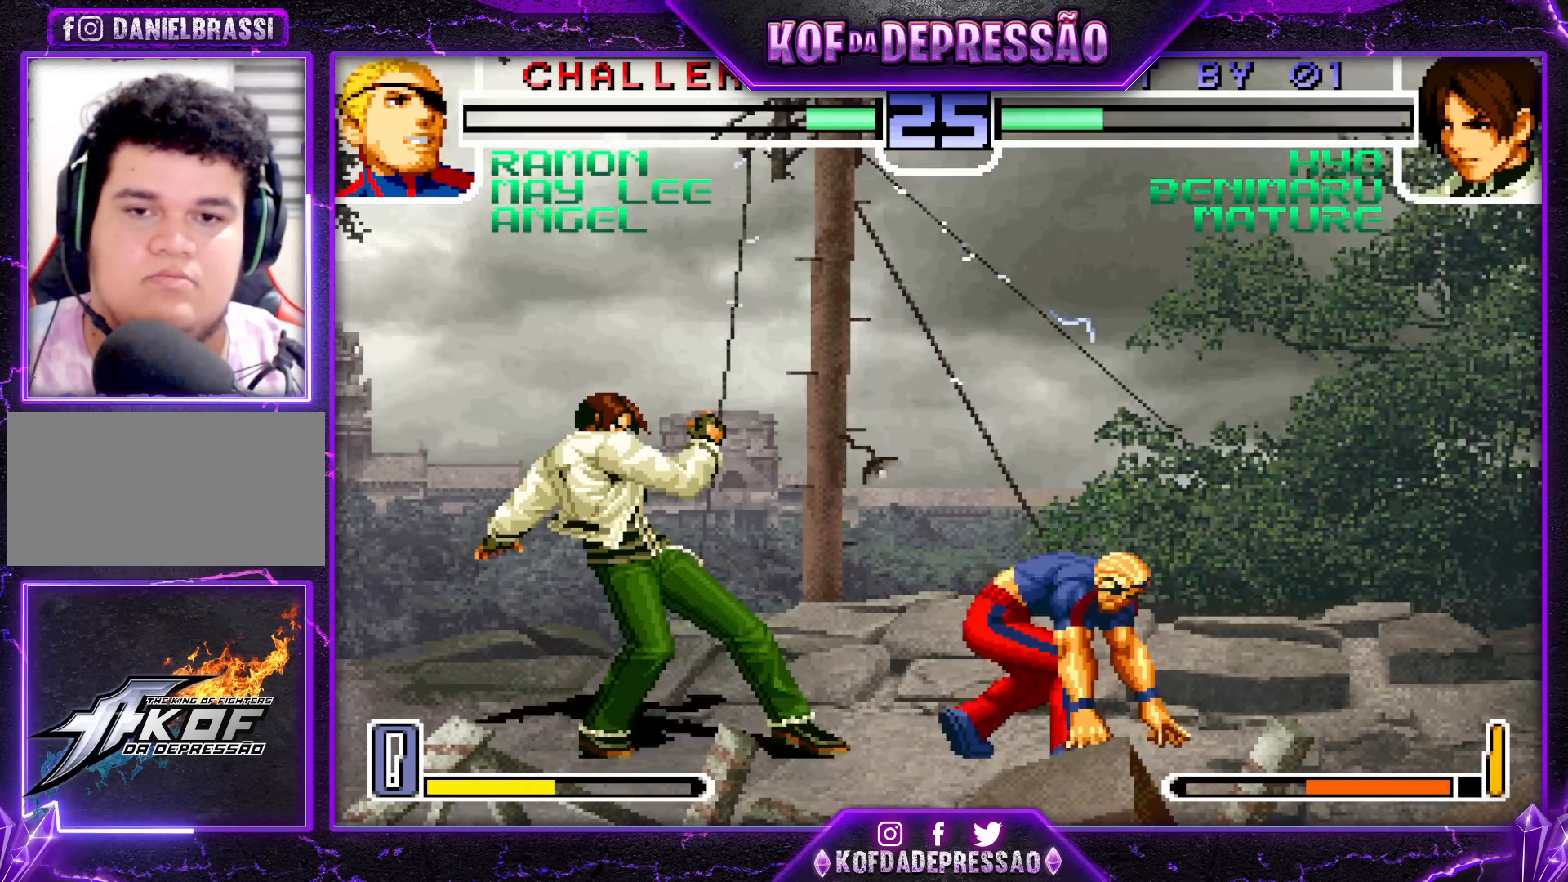
{"buttons": [], "left_stick": "left", "events": [[17, "SQUARE", "up"], [33, "TRIANGLE", "up"], [367, "left_stick", "center"], [417, "left_stick", "left"]]}
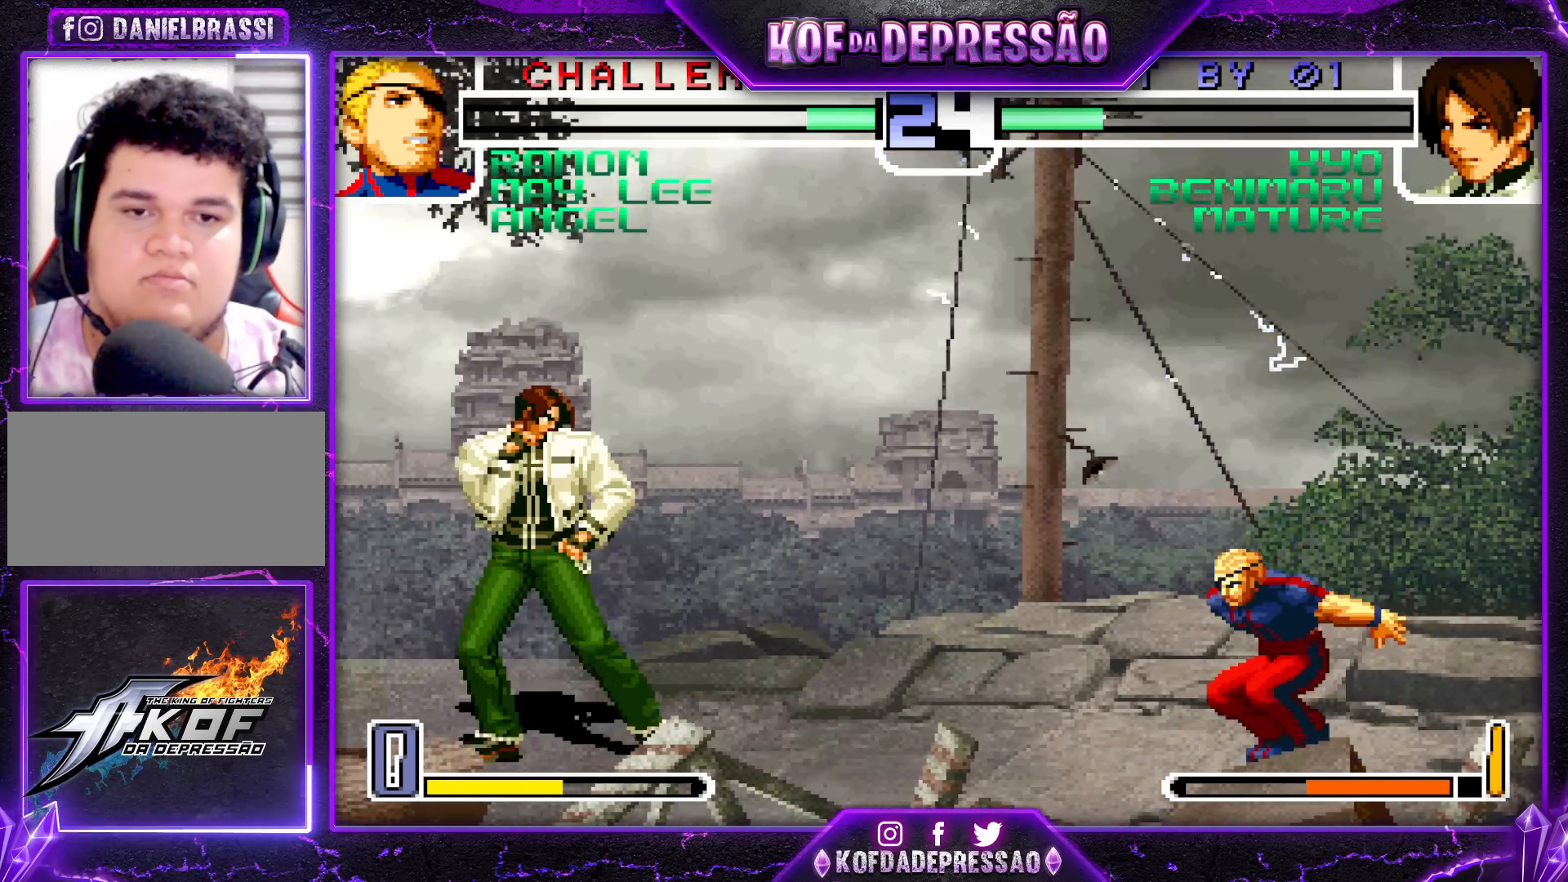
{"buttons": [], "left_stick": "left", "events": []}
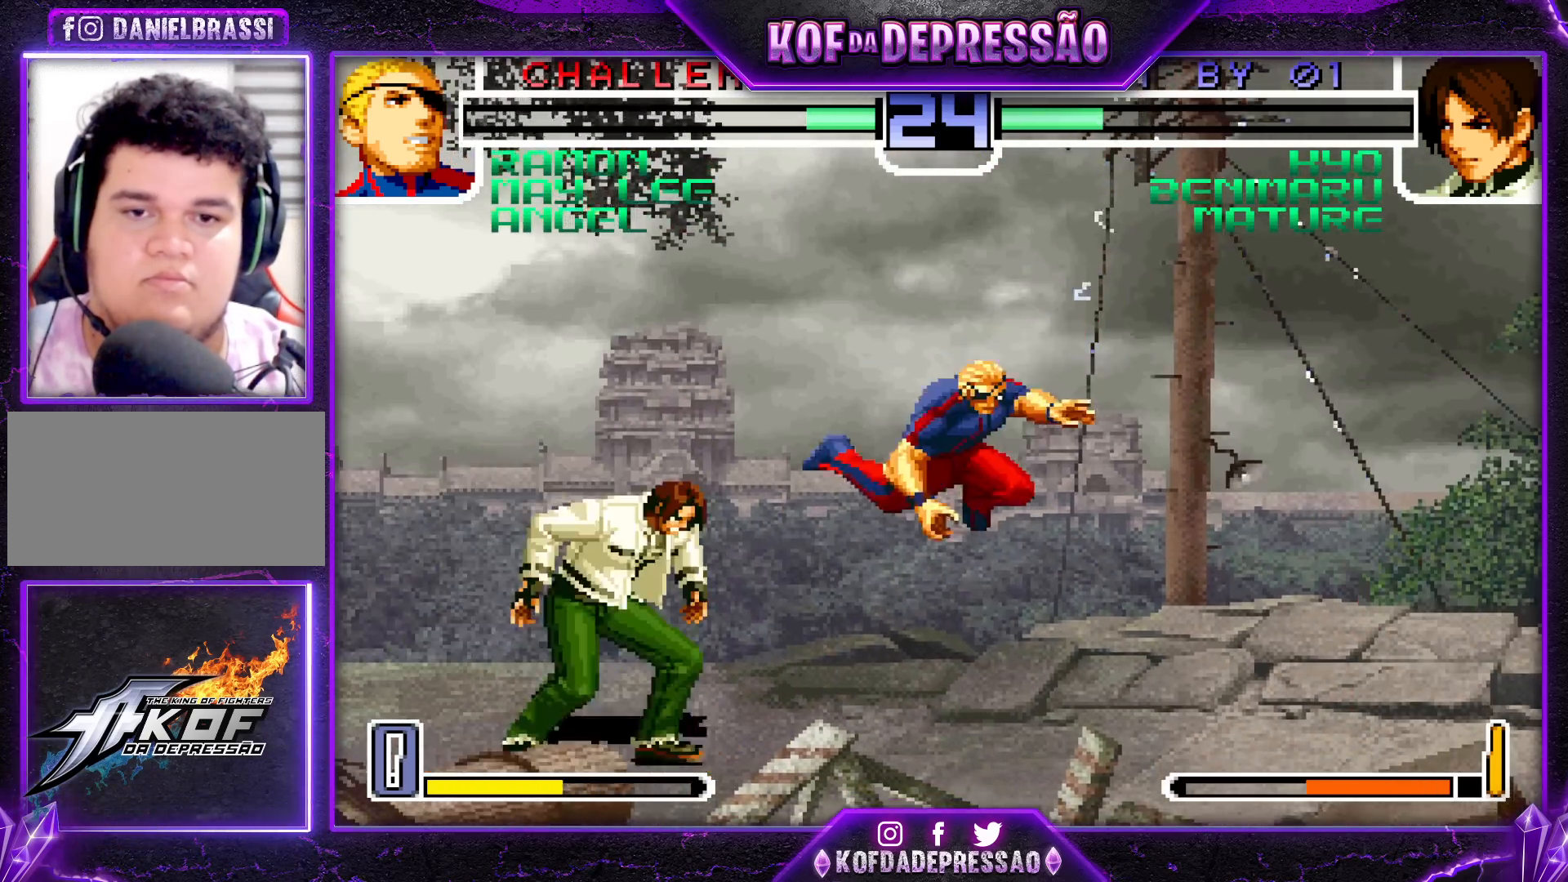
{"buttons": ["TRIANGLE"], "left_stick": "left", "events": [[33, "left_stick", "center"], [167, "CROSS", "down"], [300, "CROSS", "up"], [383, "left_stick", "left"], [483, "TRIANGLE", "down"]]}
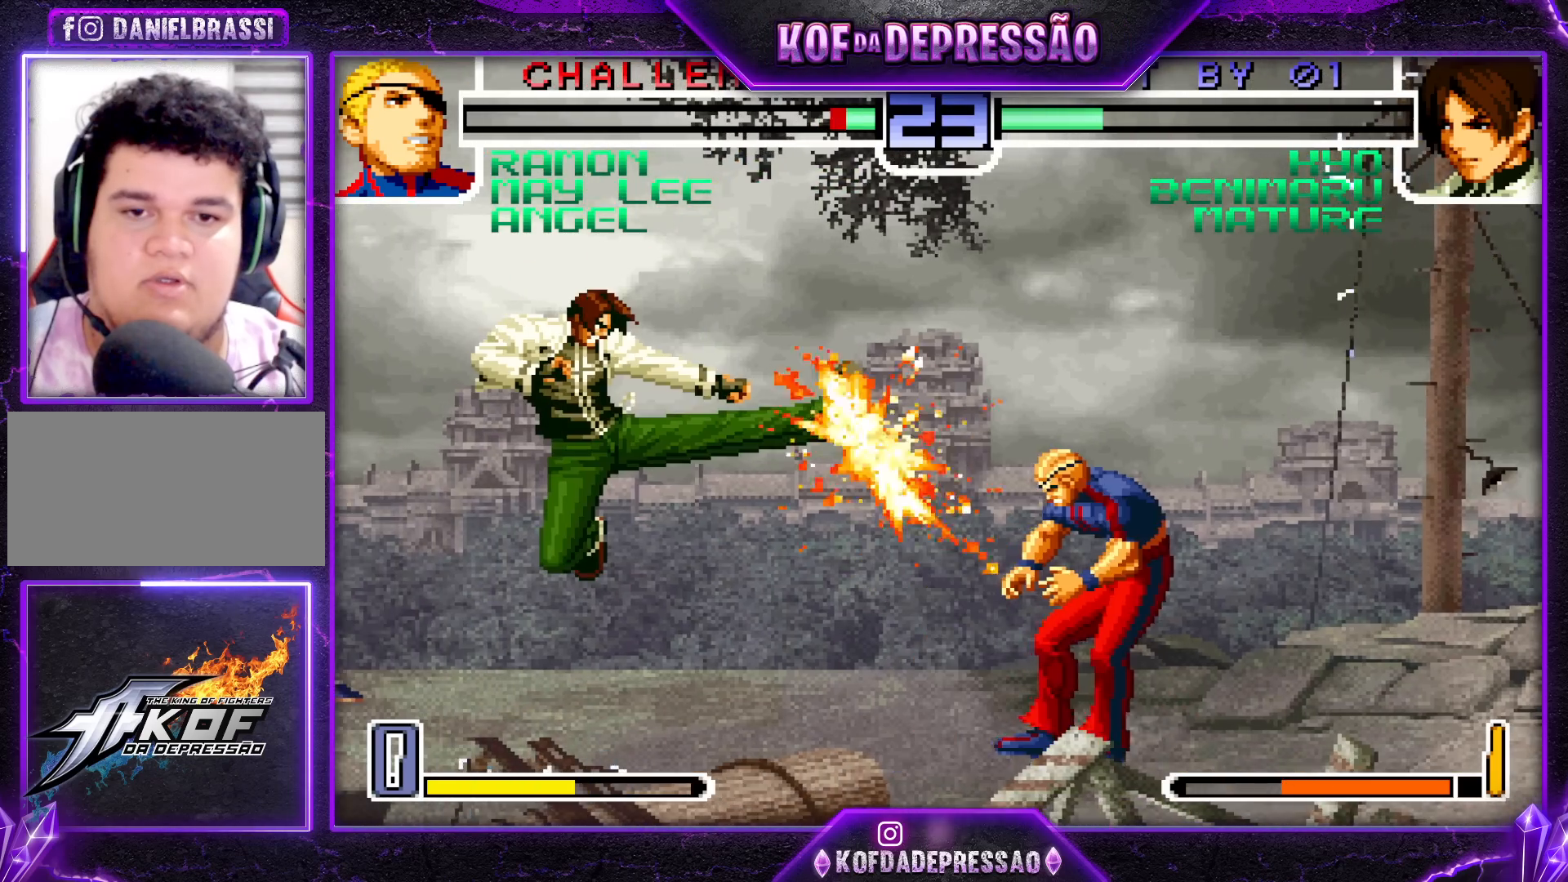
{"buttons": ["TRIANGLE"], "left_stick": "left", "events": [[317, "TRIANGLE", "up"], [350, "left_stick", "down"], [417, "TRIANGLE", "down"], [417, "left_stick", "left"]]}
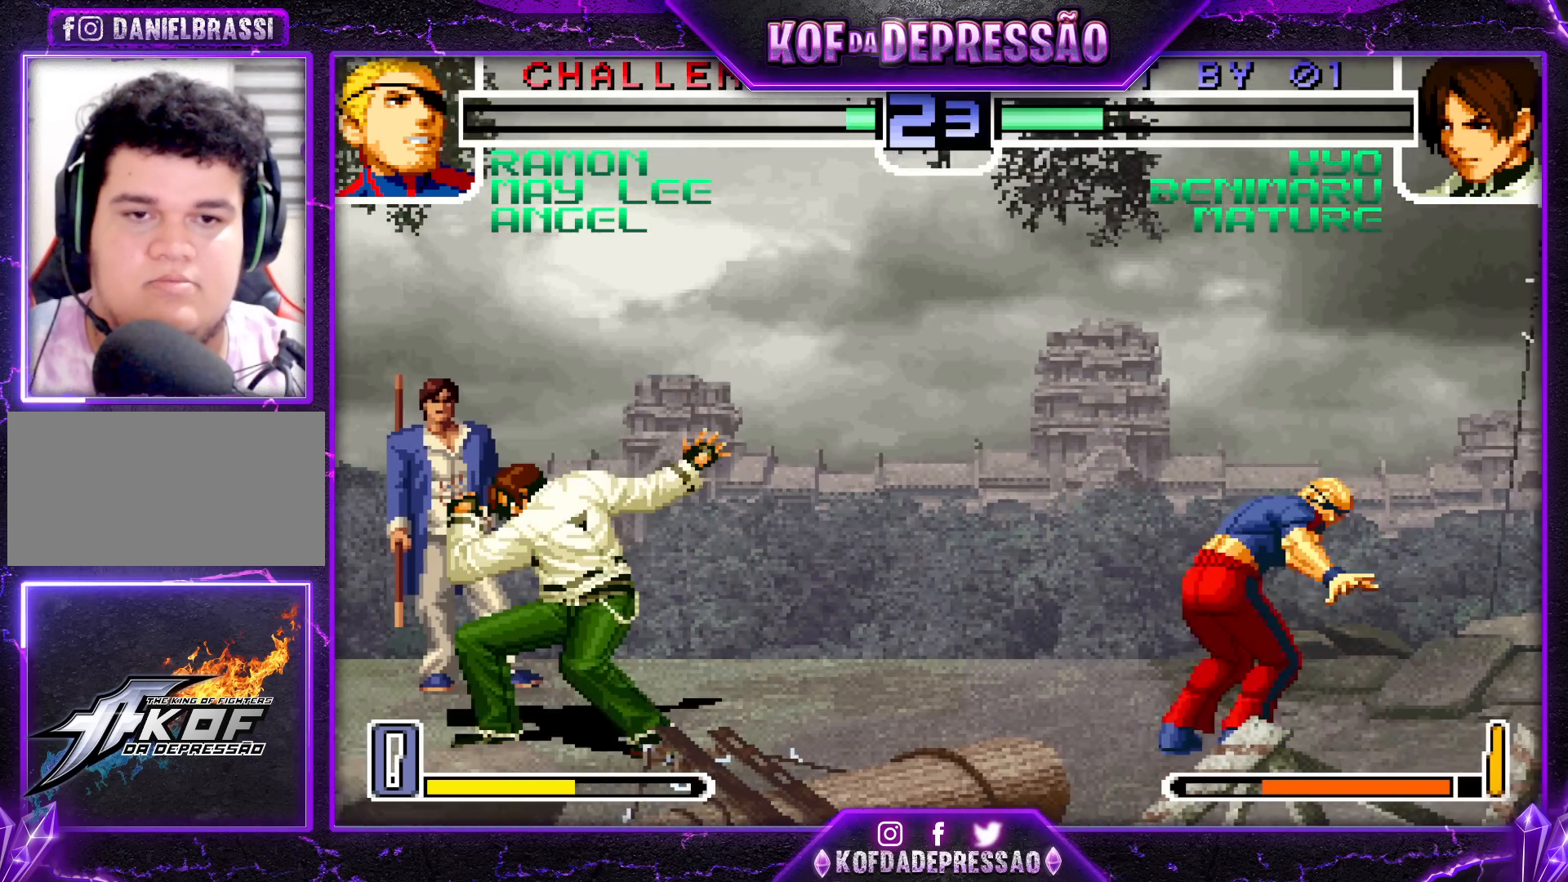
{"buttons": ["TRIANGLE"], "left_stick": "left", "events": []}
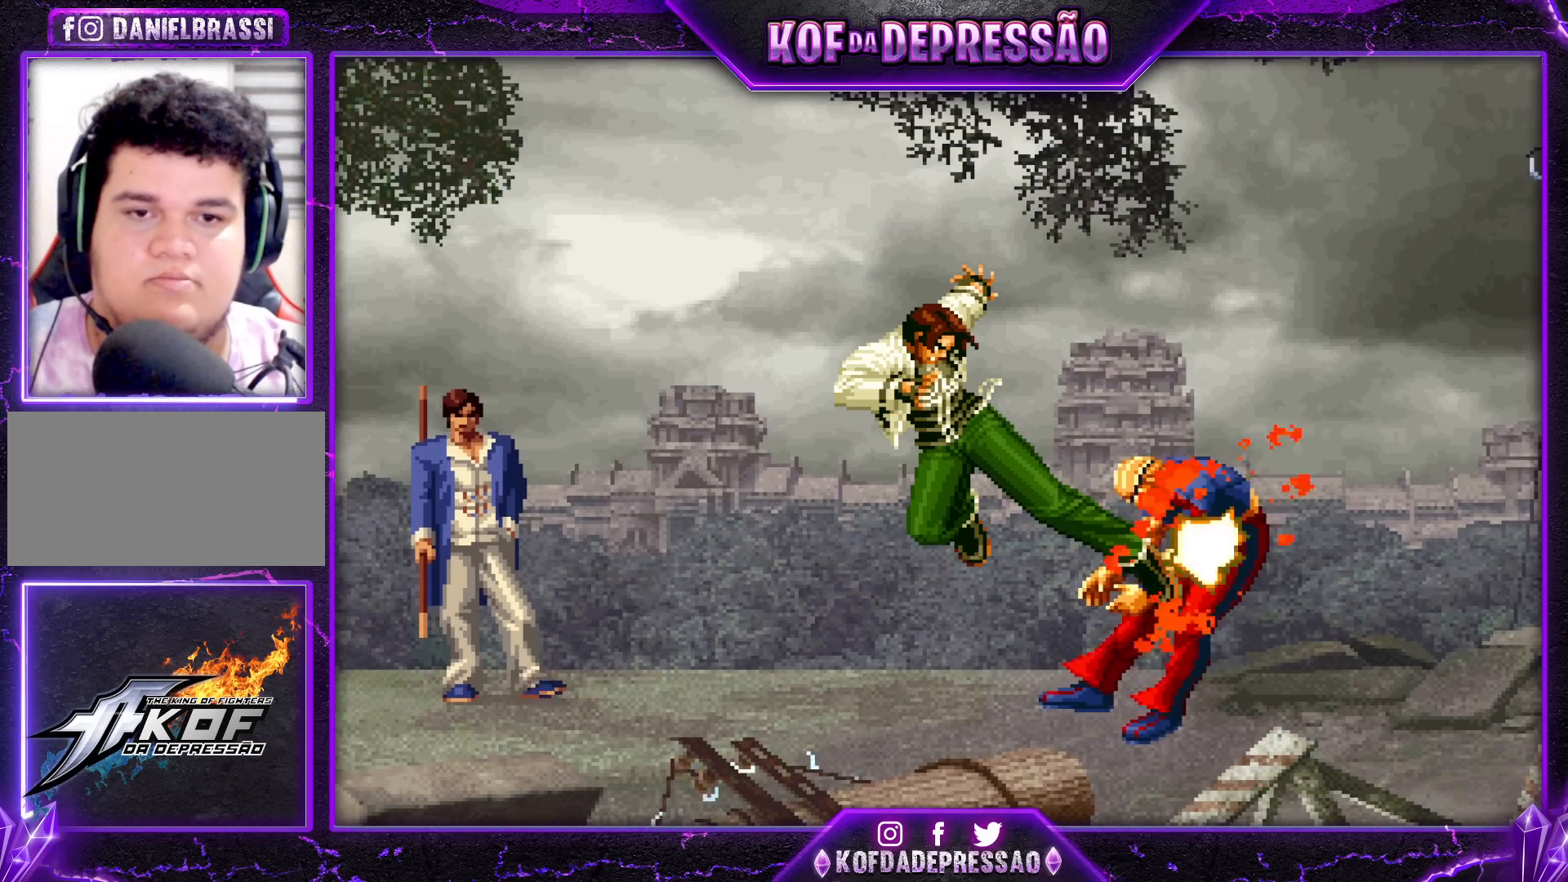
{"buttons": [], "left_stick": "center", "events": [[67, "TRIANGLE", "up"], [200, "TRIANGLE", "down"], [233, "left_stick", "center"], [317, "TRIANGLE", "up"]]}
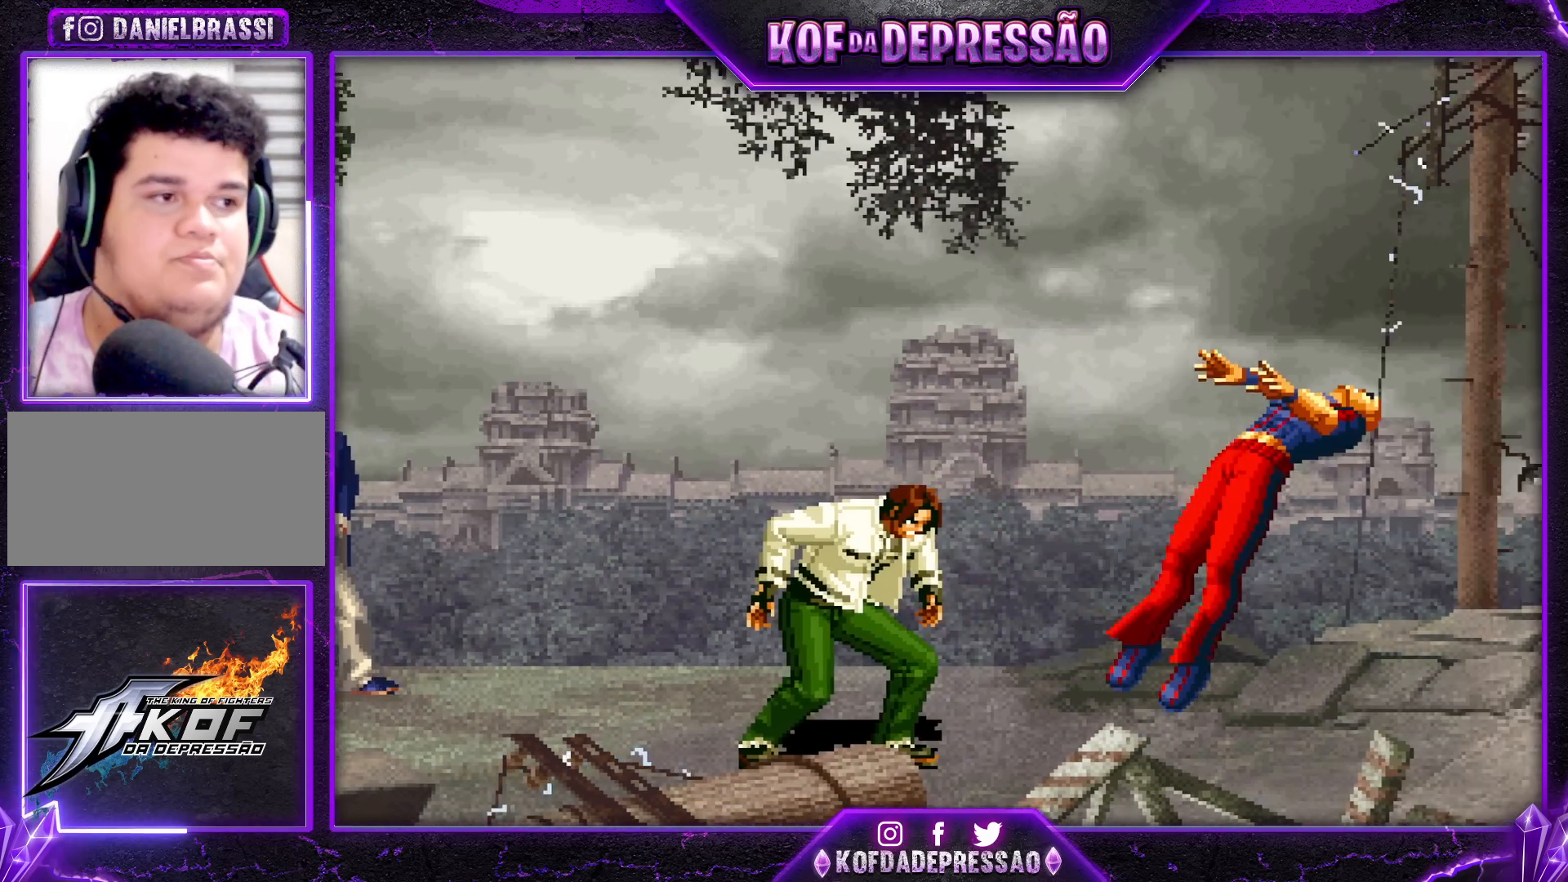
{"buttons": [], "left_stick": "center", "events": []}
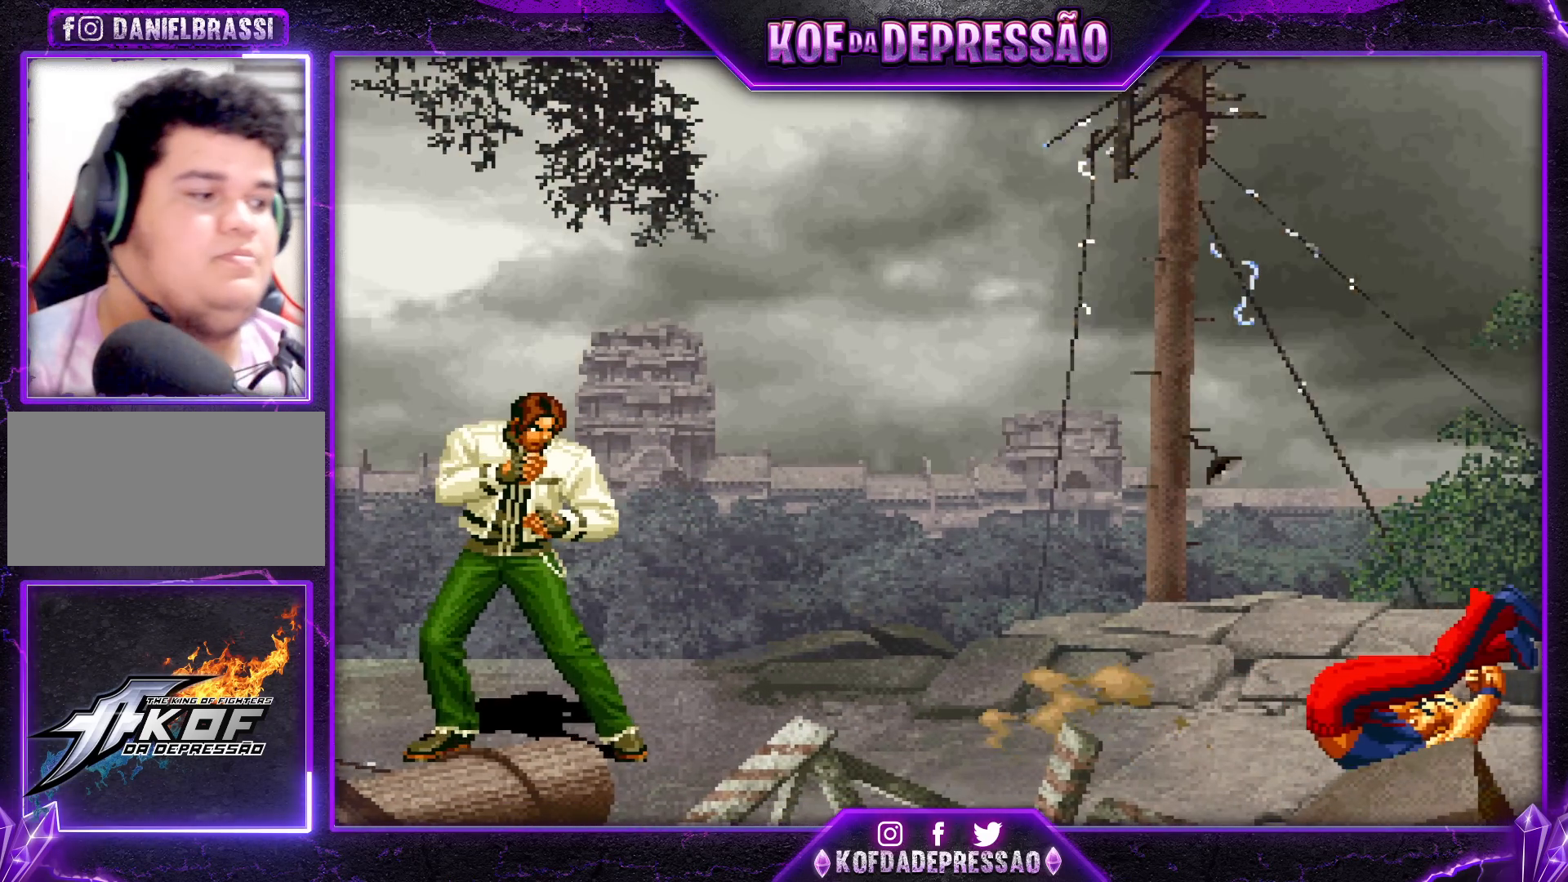
{"buttons": [], "left_stick": "center", "events": []}
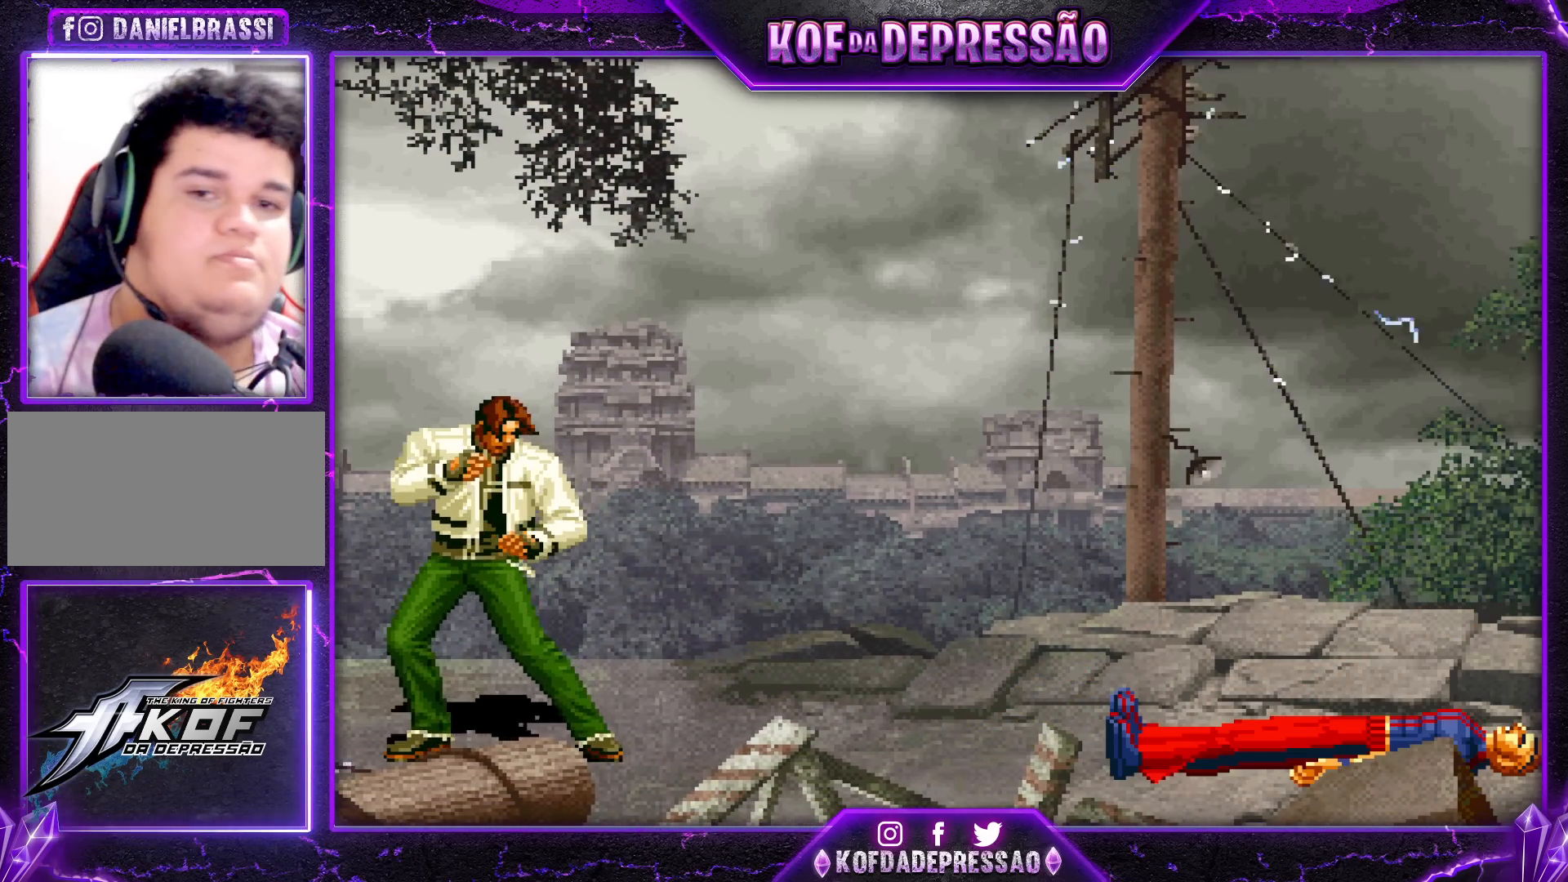
{"buttons": [], "left_stick": "center", "events": []}
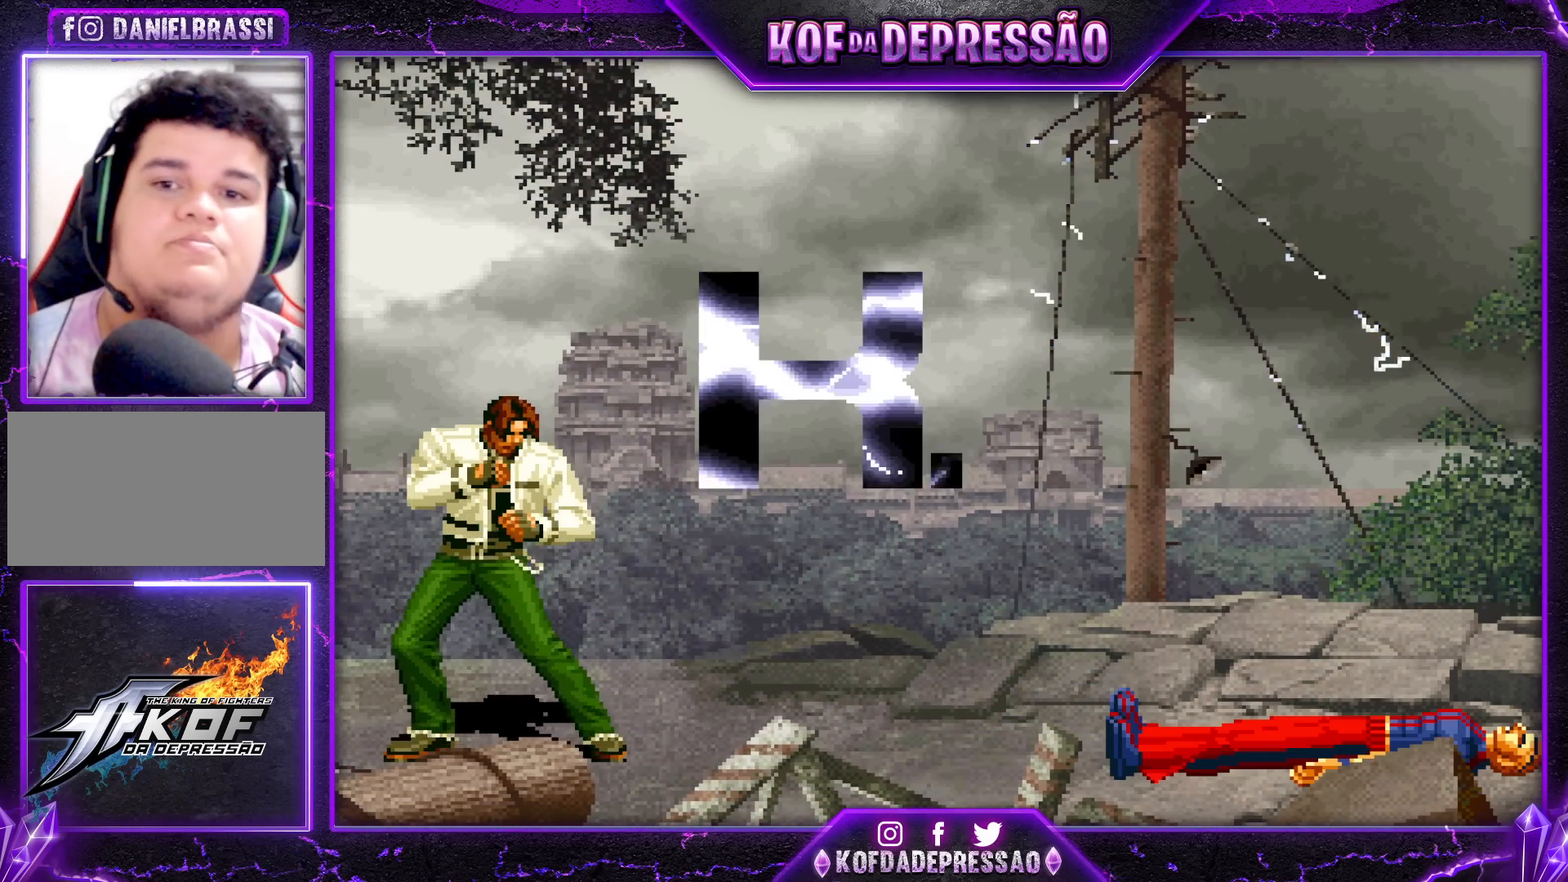
{"buttons": [], "left_stick": "center", "events": []}
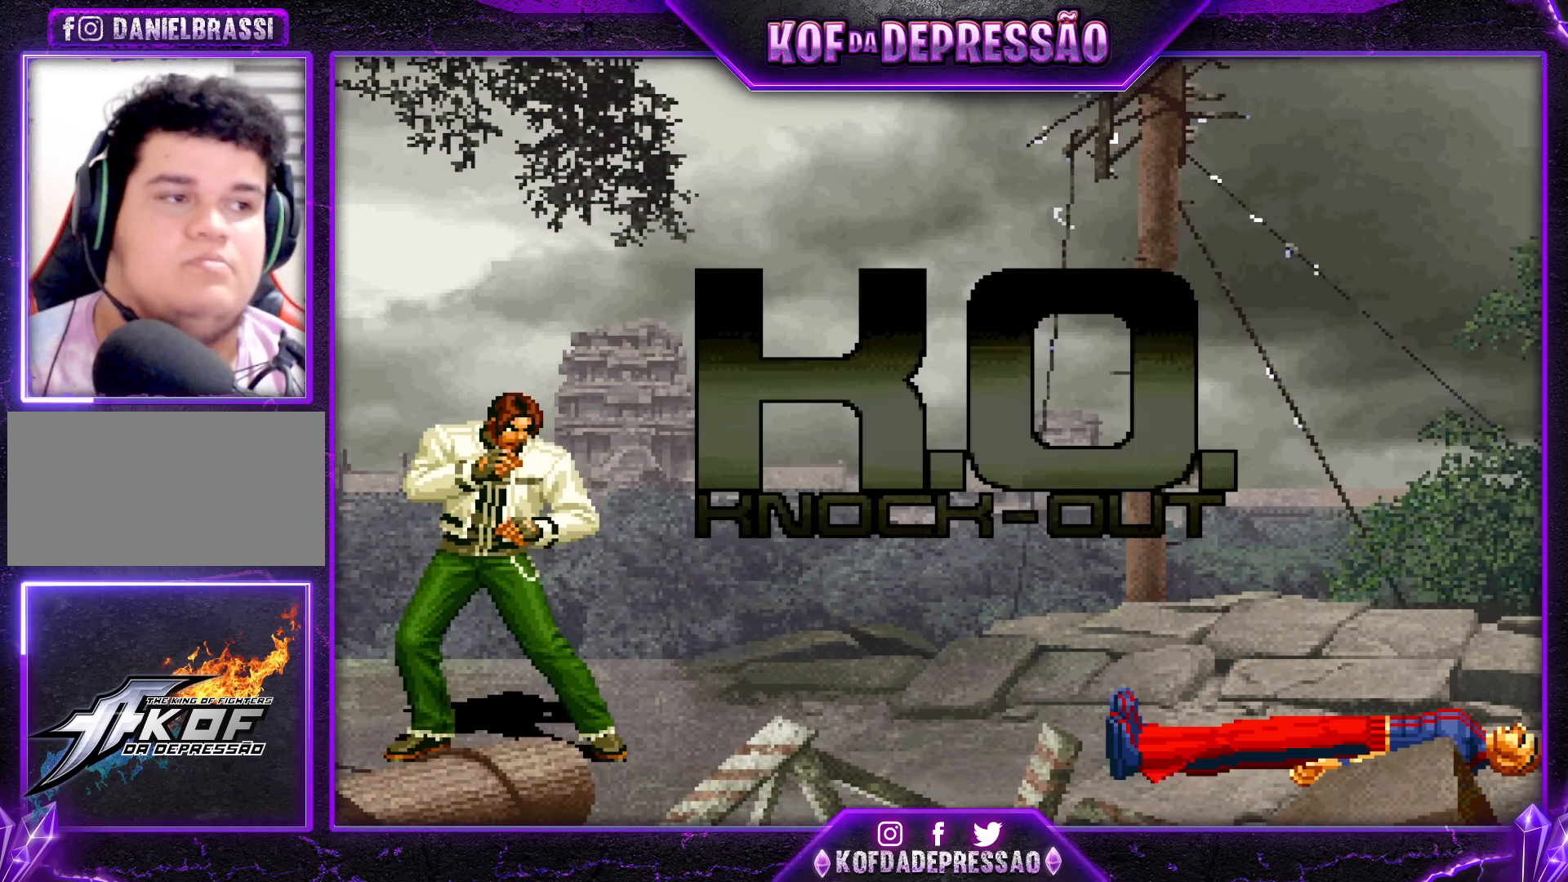
{"buttons": [], "left_stick": "center", "events": []}
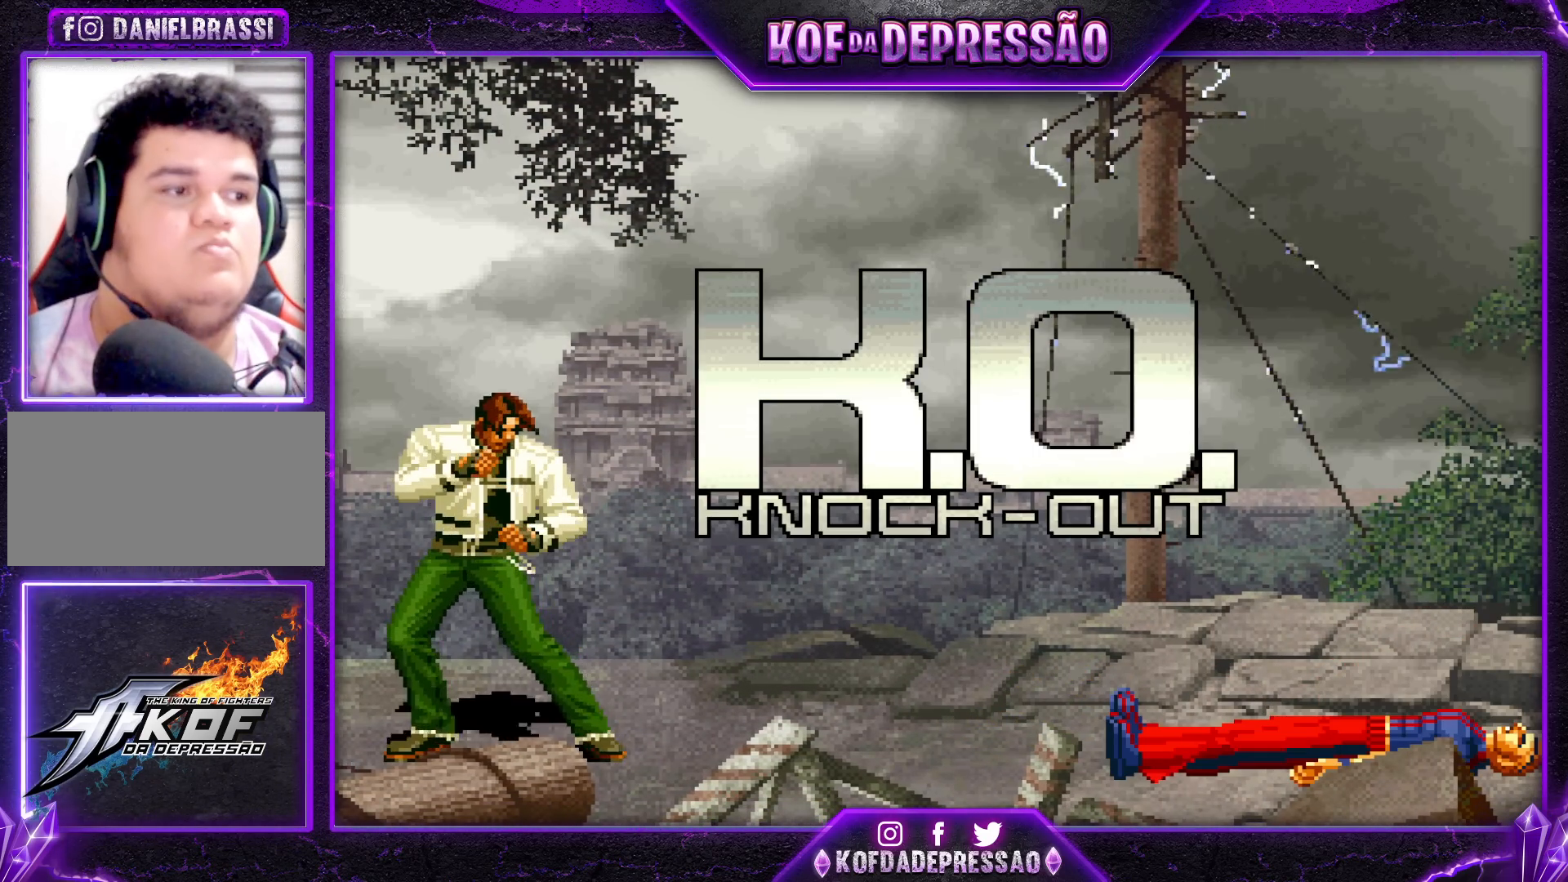
{"buttons": [], "left_stick": "center", "events": []}
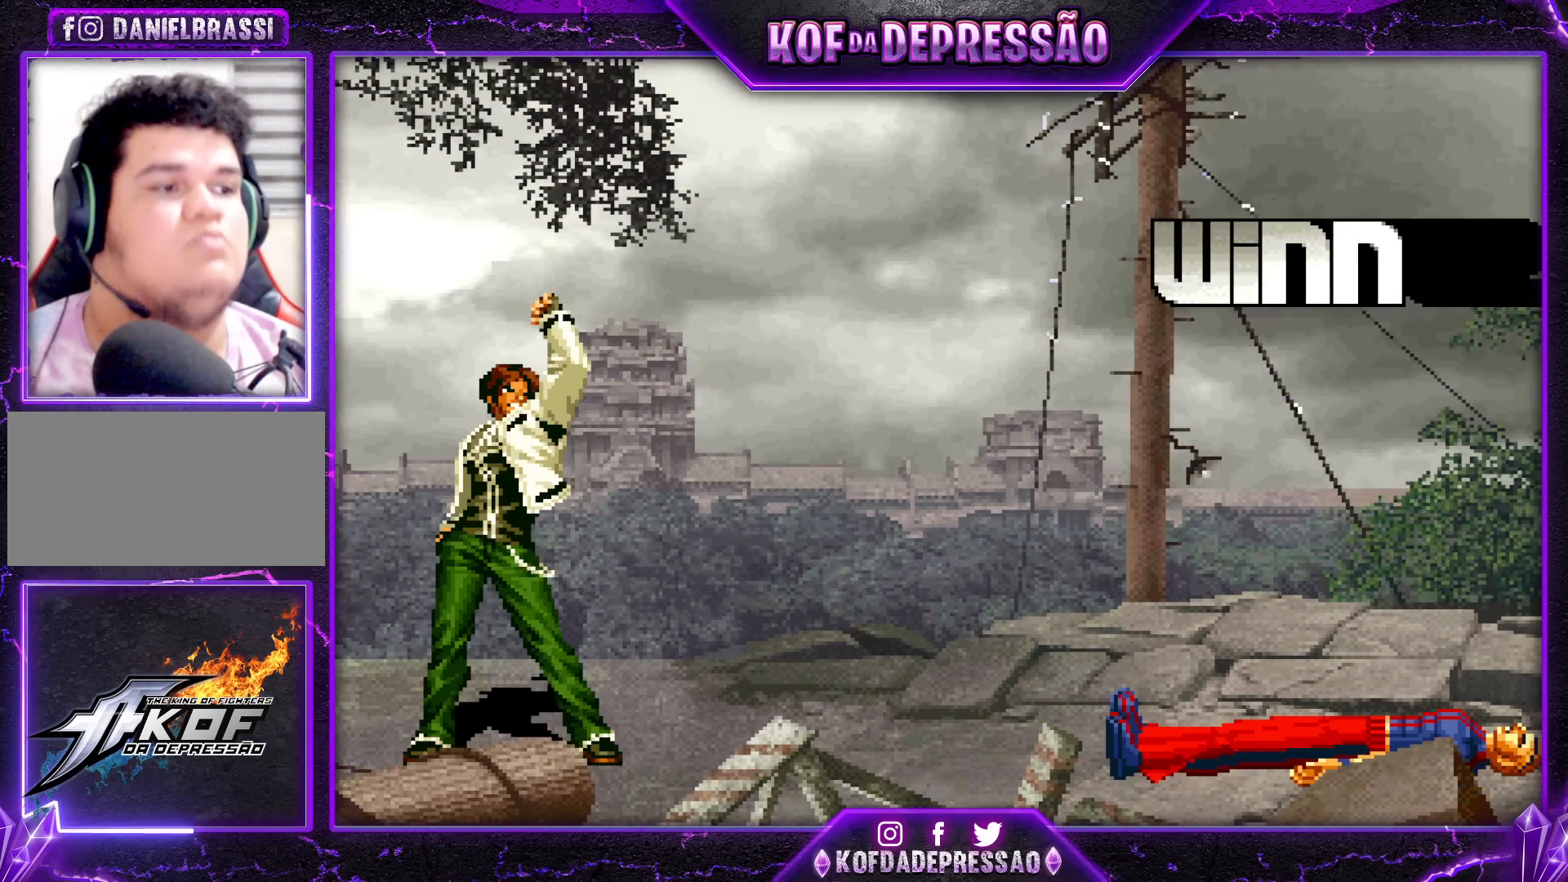
{"buttons": [], "left_stick": "center", "events": []}
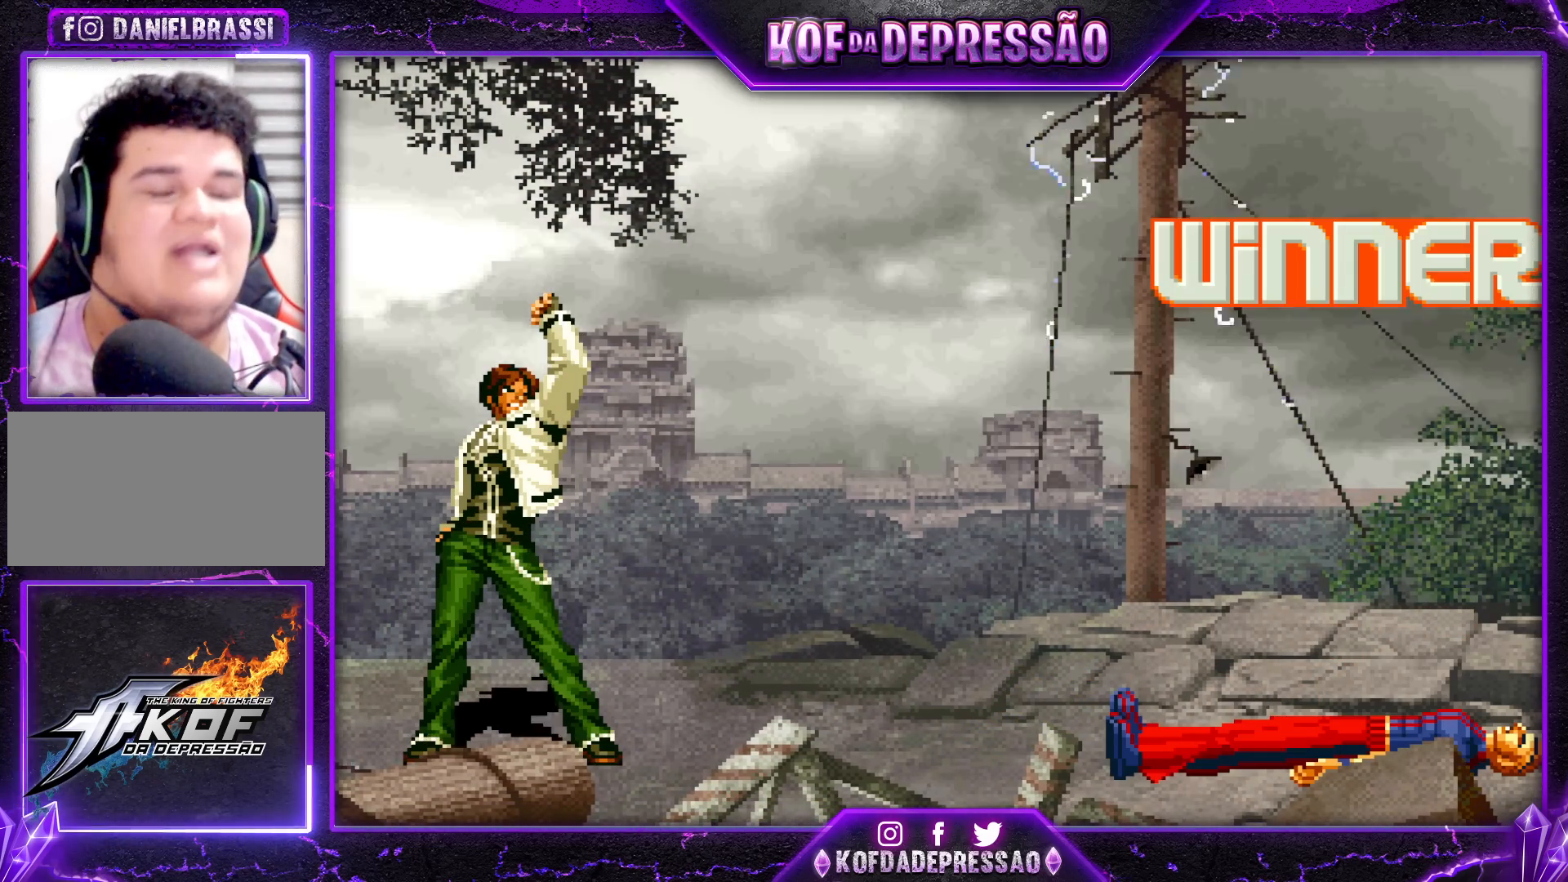
{"buttons": [], "left_stick": "center", "events": []}
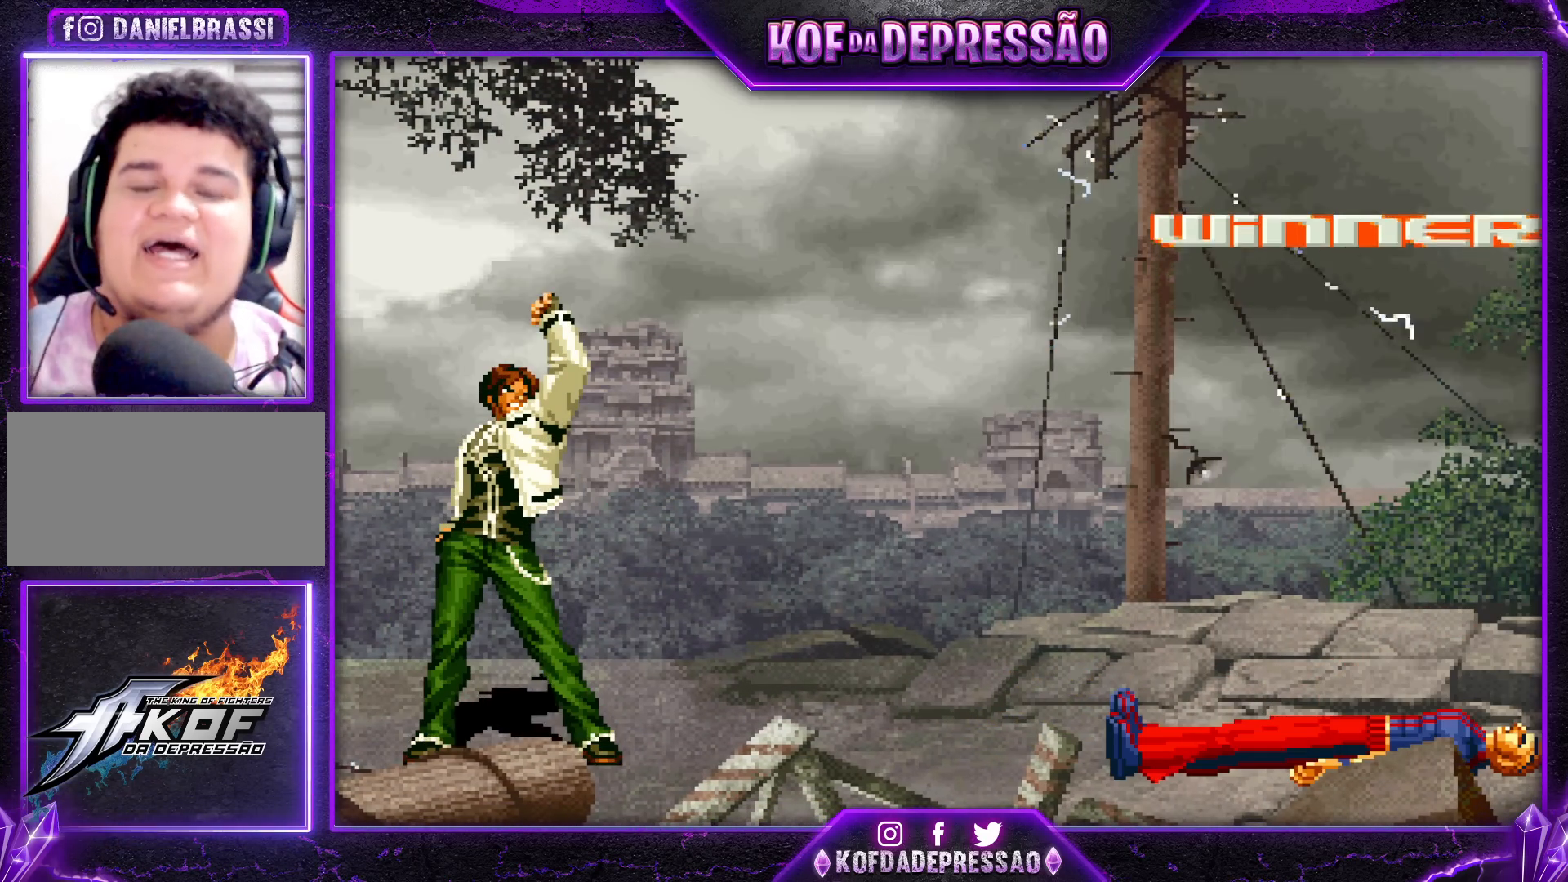
{"buttons": [], "left_stick": "center", "events": [[317, "CROSS", "down"], [317, "SQUARE", "down"], [367, "CROSS", "up"], [367, "SQUARE", "up"], [450, "SQUARE", "down"], [450, "TRIANGLE", "down"], [500, "SQUARE", "up"], [500, "TRIANGLE", "up"]]}
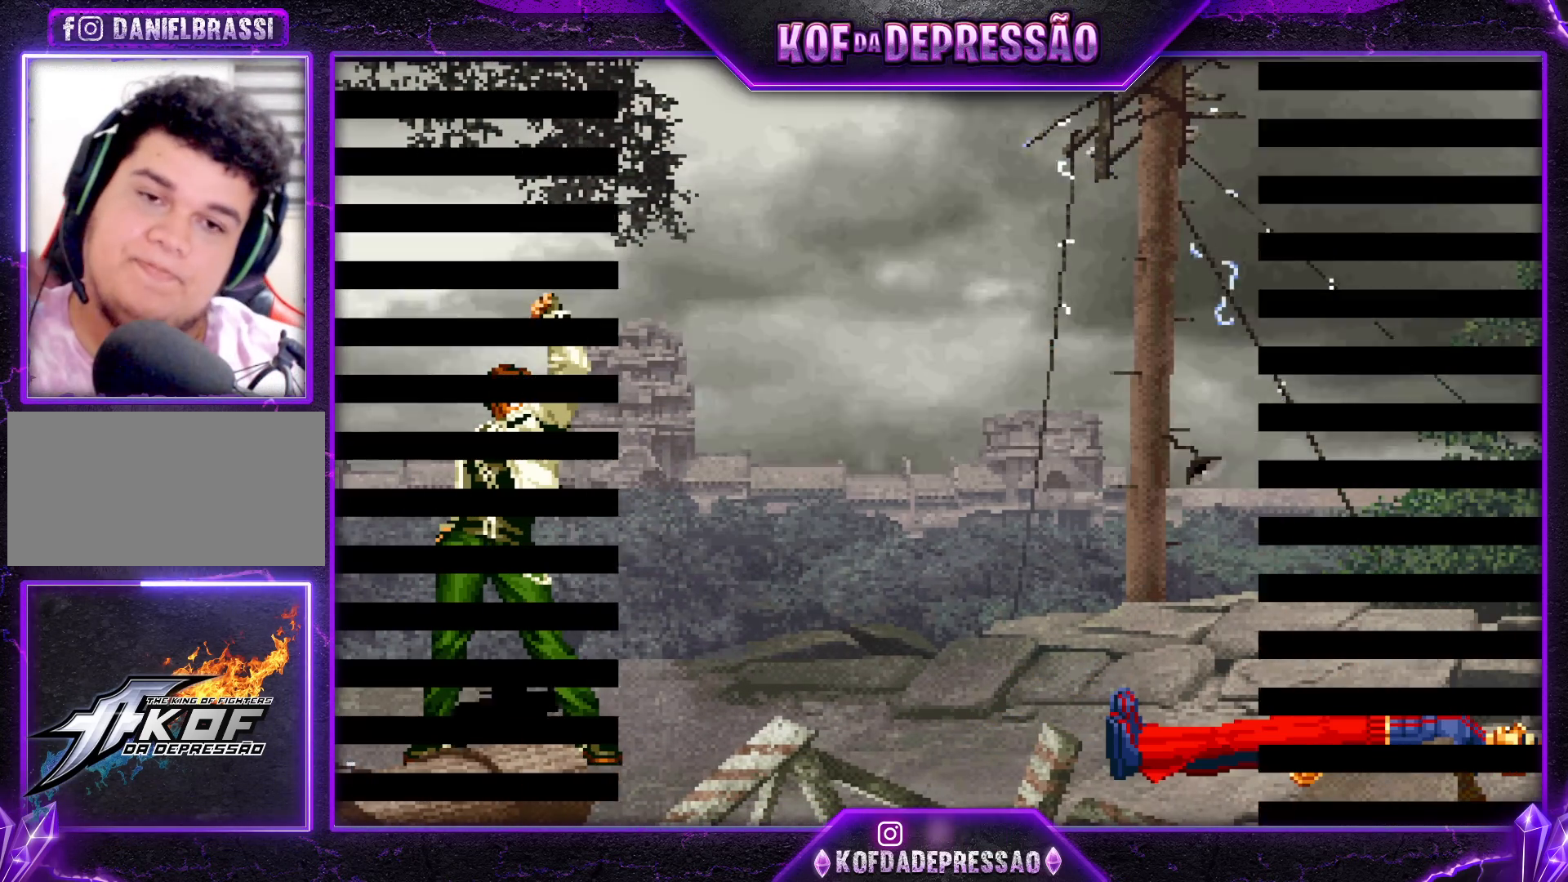
{"buttons": ["CROSS"], "left_stick": "center", "events": [[33, "CROSS", "down"], [50, "CROSS", "up"], [100, "TRIANGLE", "down"], [117, "SQUARE", "down"], [150, "SQUARE", "up"], [150, "TRIANGLE", "up"], [183, "CROSS", "down"], [233, "CROSS", "up"], [250, "TRIANGLE", "down"], [267, "SQUARE", "down"], [317, "SQUARE", "up"], [317, "TRIANGLE", "up"], [367, "CROSS", "down"], [383, "CROSS", "up"], [433, "CROSS", "down"], [450, "SQUARE", "down"], [450, "TRIANGLE", "down"], [483, "TRIANGLE", "up"], [500, "SQUARE", "up"]]}
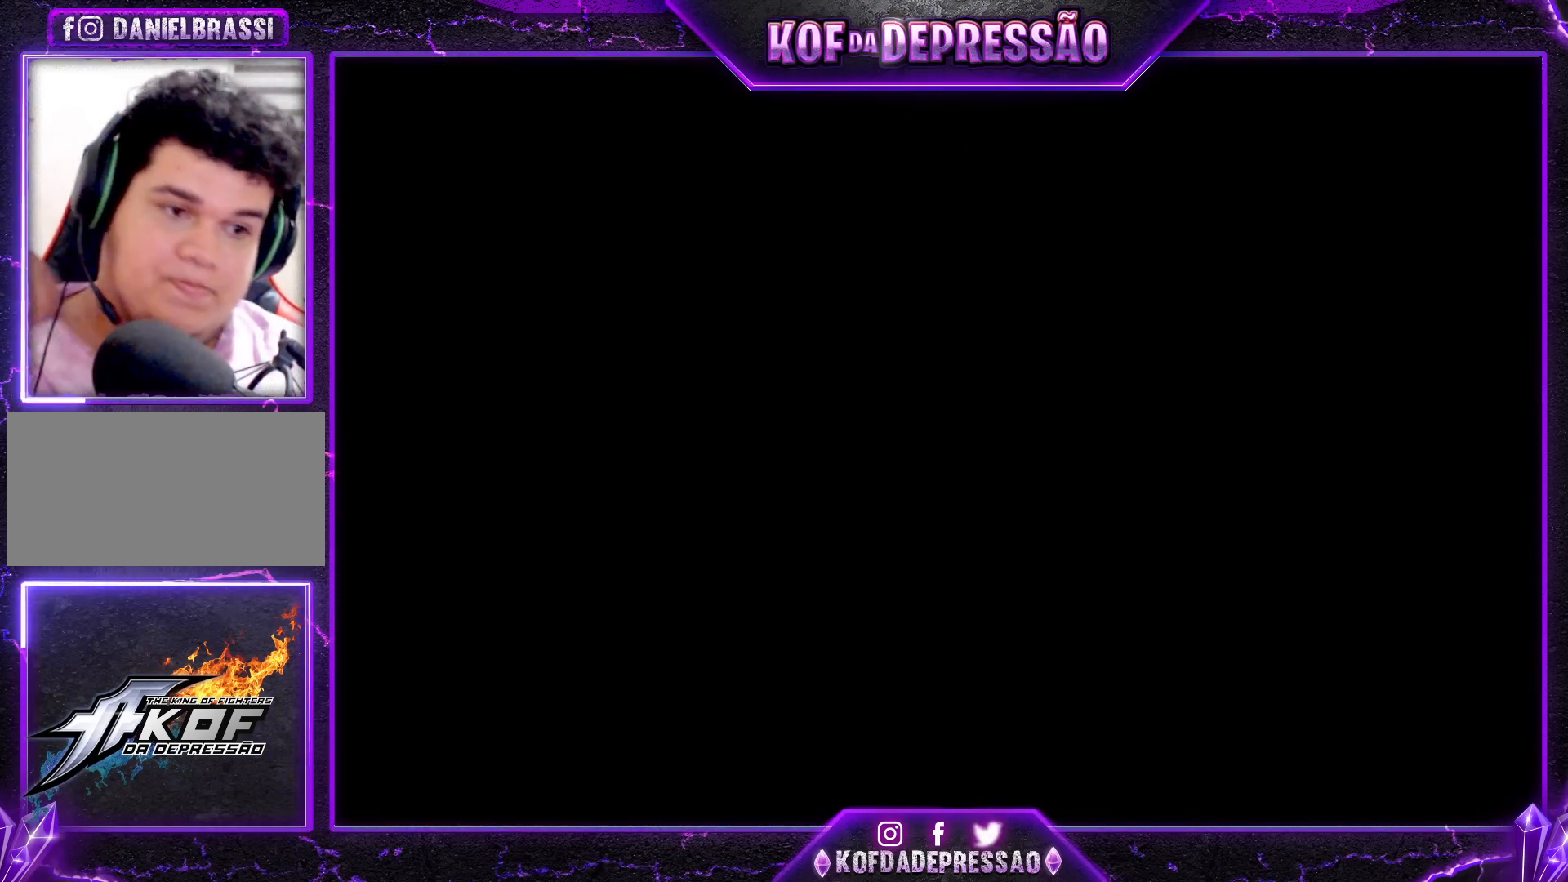
{"buttons": ["CROSS"], "left_stick": "center", "events": [[17, "CROSS", "up"], [267, "SQUARE", "down"], [267, "TRIANGLE", "down"], [300, "SQUARE", "up"], [300, "TRIANGLE", "up"], [333, "CROSS", "down"], [383, "CROSS", "up"], [400, "TRIANGLE", "down"], [417, "SQUARE", "down"], [483, "SQUARE", "up"], [500, "CROSS", "down"], [500, "TRIANGLE", "up"]]}
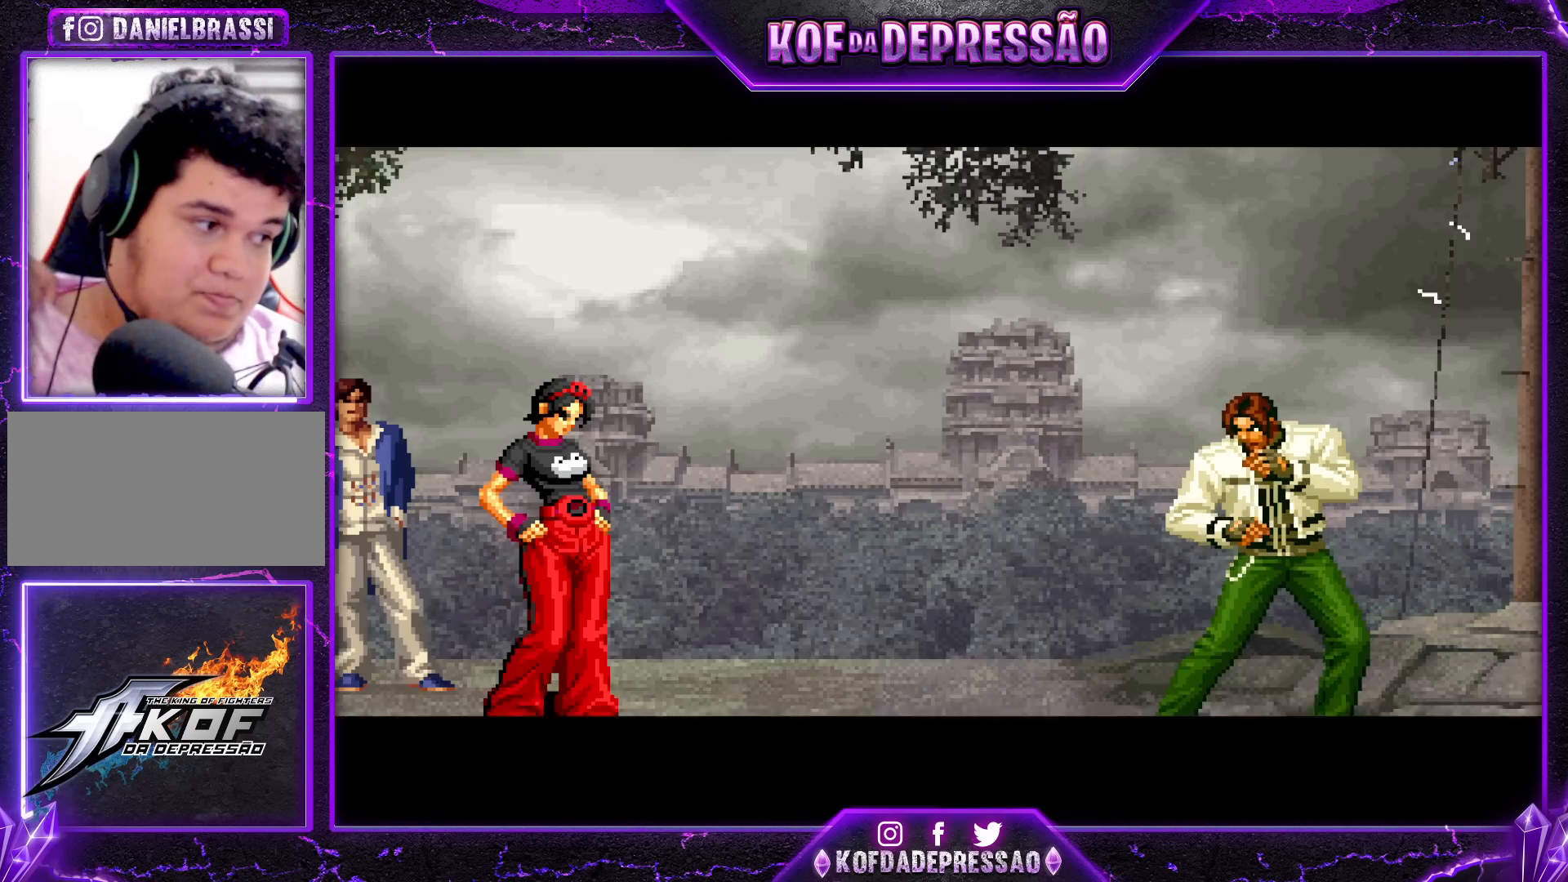
{"buttons": [], "left_stick": "center", "events": [[67, "CROSS", "up"], [83, "SQUARE", "down"], [83, "TRIANGLE", "down"], [150, "CROSS", "down"], [150, "SQUARE", "up"], [150, "TRIANGLE", "up"], [217, "CROSS", "up"], [217, "SQUARE", "down"], [217, "TRIANGLE", "down"], [233, "R1", "down"], [250, "R1", "up"], [283, "SQUARE", "up"], [317, "TRIANGLE", "up"]]}
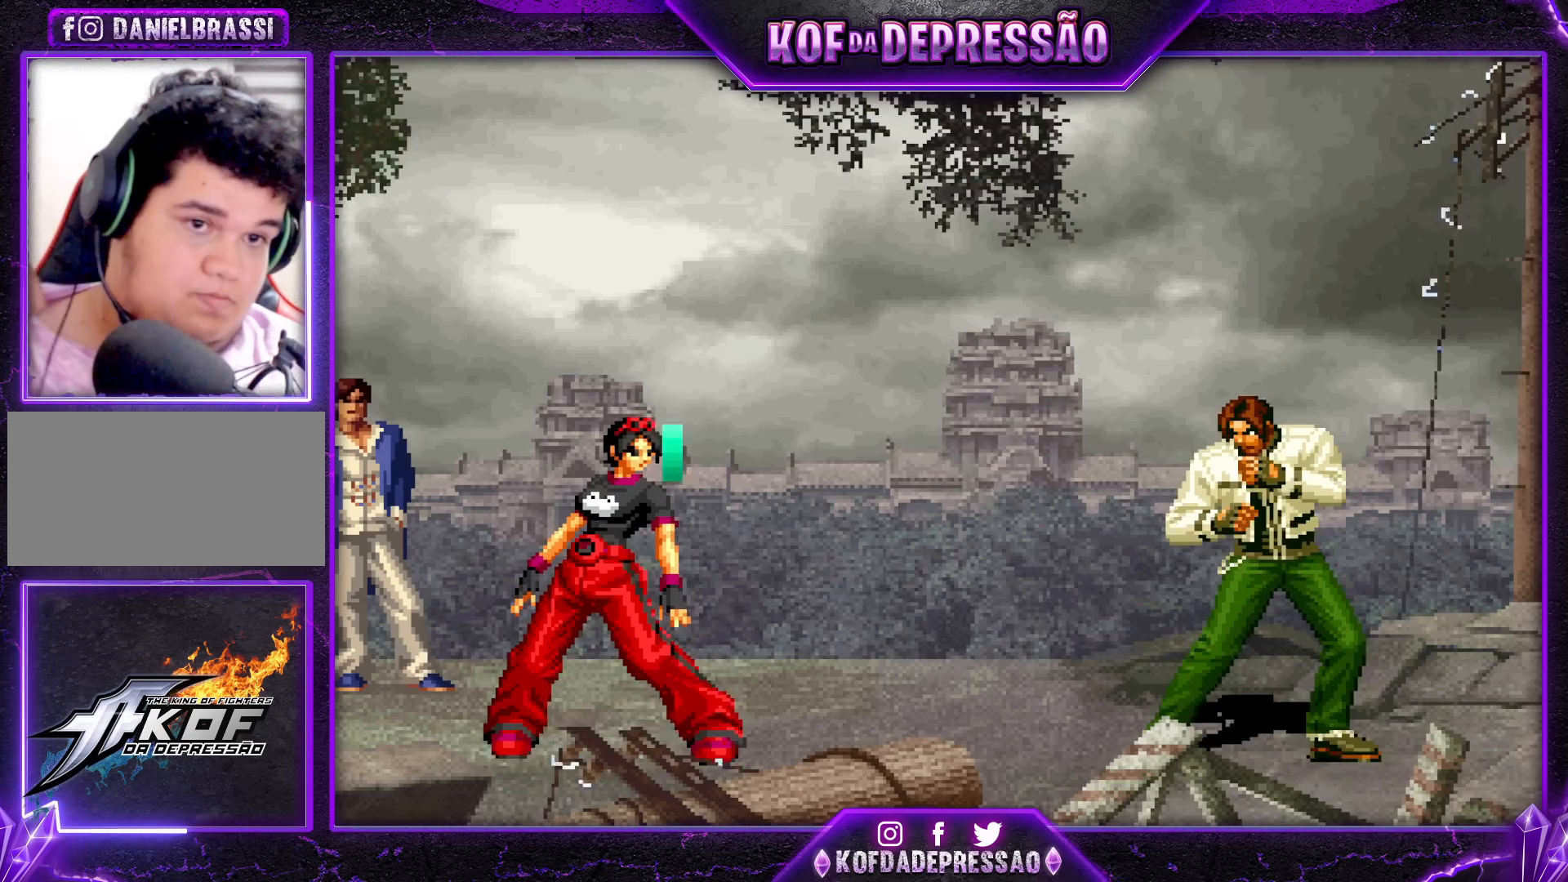
{"buttons": [], "left_stick": "center", "events": []}
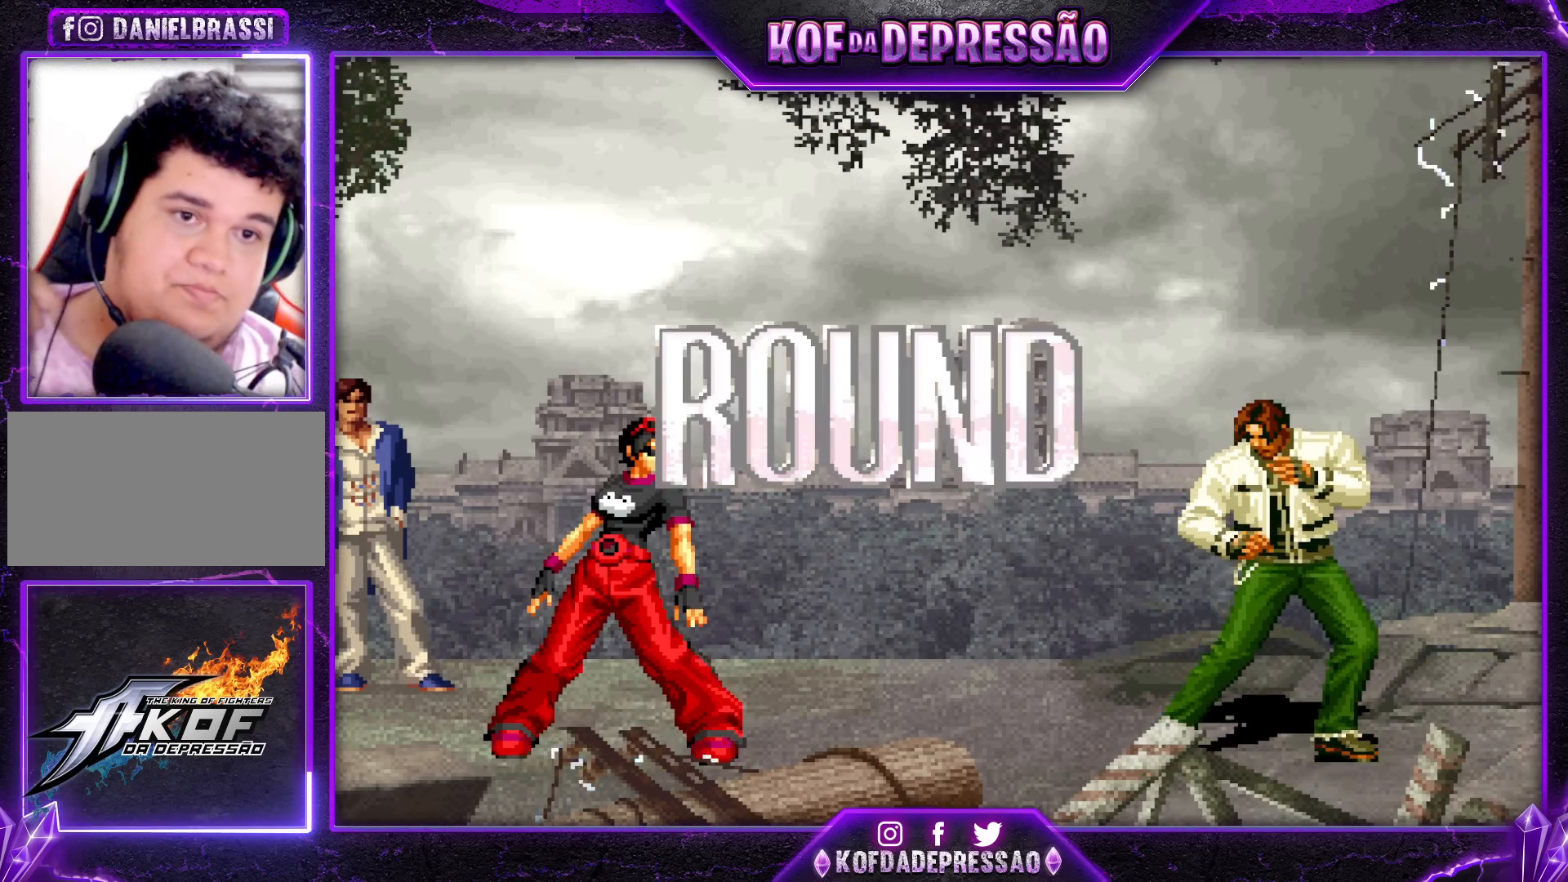
{"buttons": [], "left_stick": "center", "events": []}
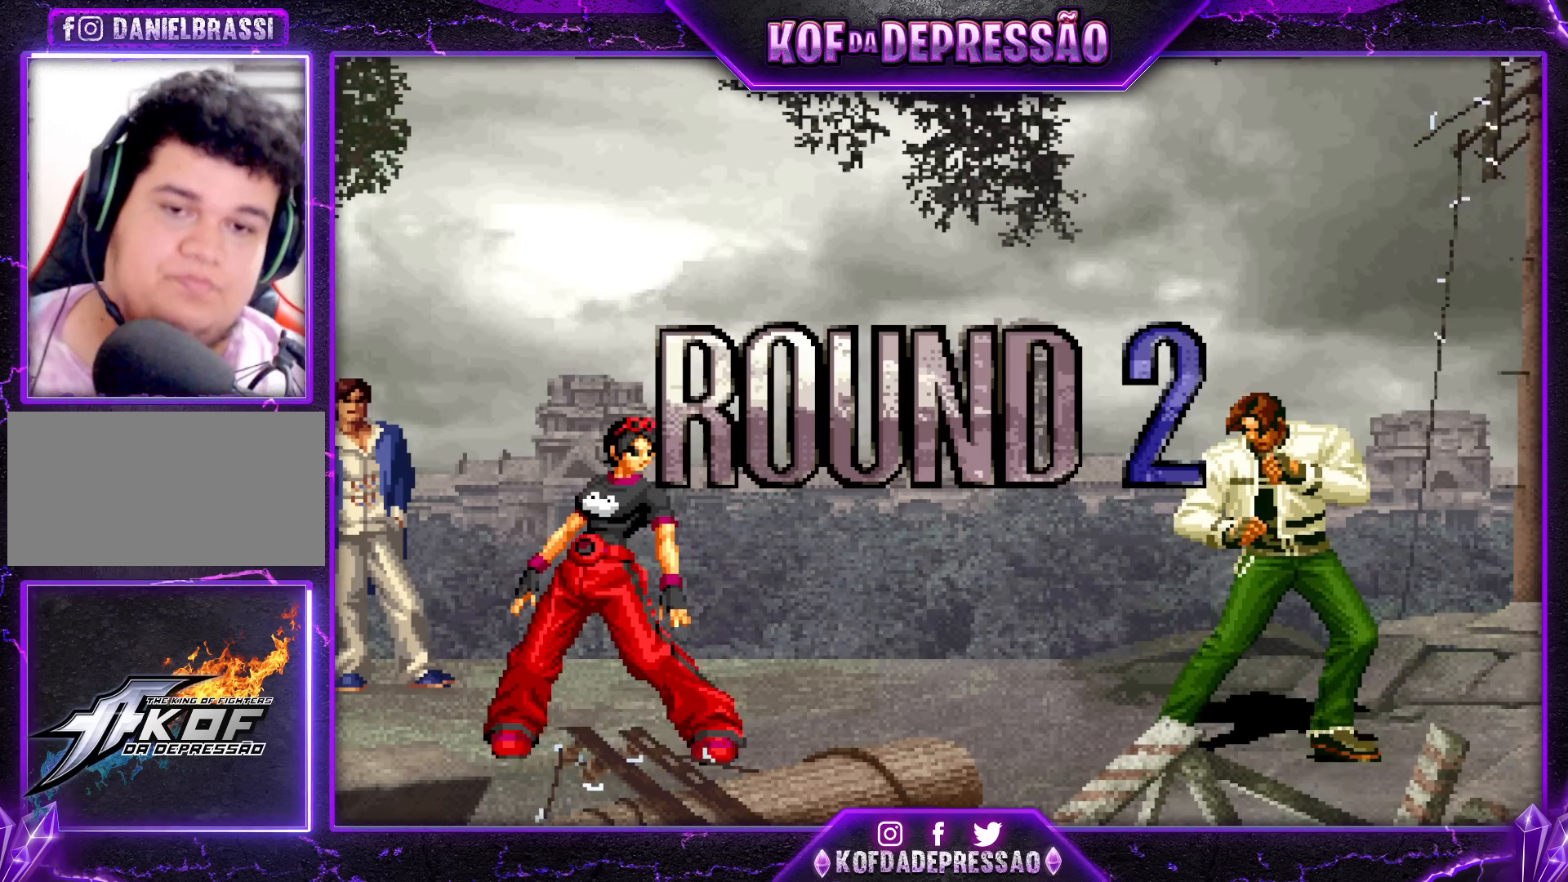
{"buttons": ["CROSS", "SQUARE", "R1"], "left_stick": "center", "events": [[300, "CROSS", "down"], [300, "R1", "down"], [300, "SQUARE", "down"]]}
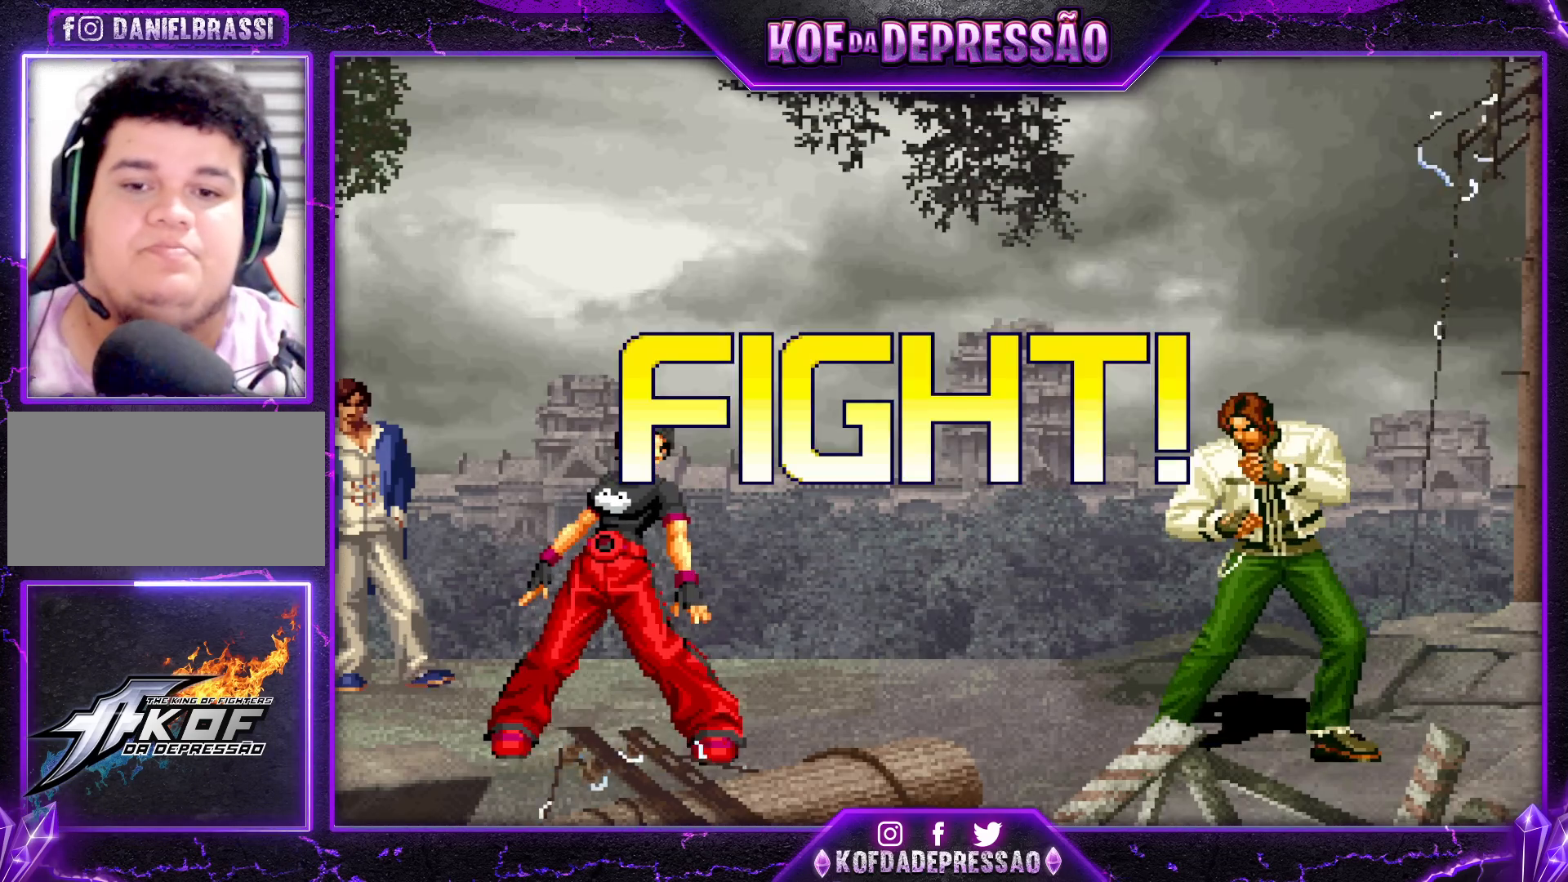
{"buttons": [], "left_stick": "left", "events": [[167, "SQUARE", "up"], [167, "left_stick", "right"], [233, "CROSS", "up"], [233, "R1", "up"], [350, "CROSS", "down"], [383, "R1", "down"], [433, "R1", "up"], [450, "CROSS", "up"], [500, "left_stick", "left"]]}
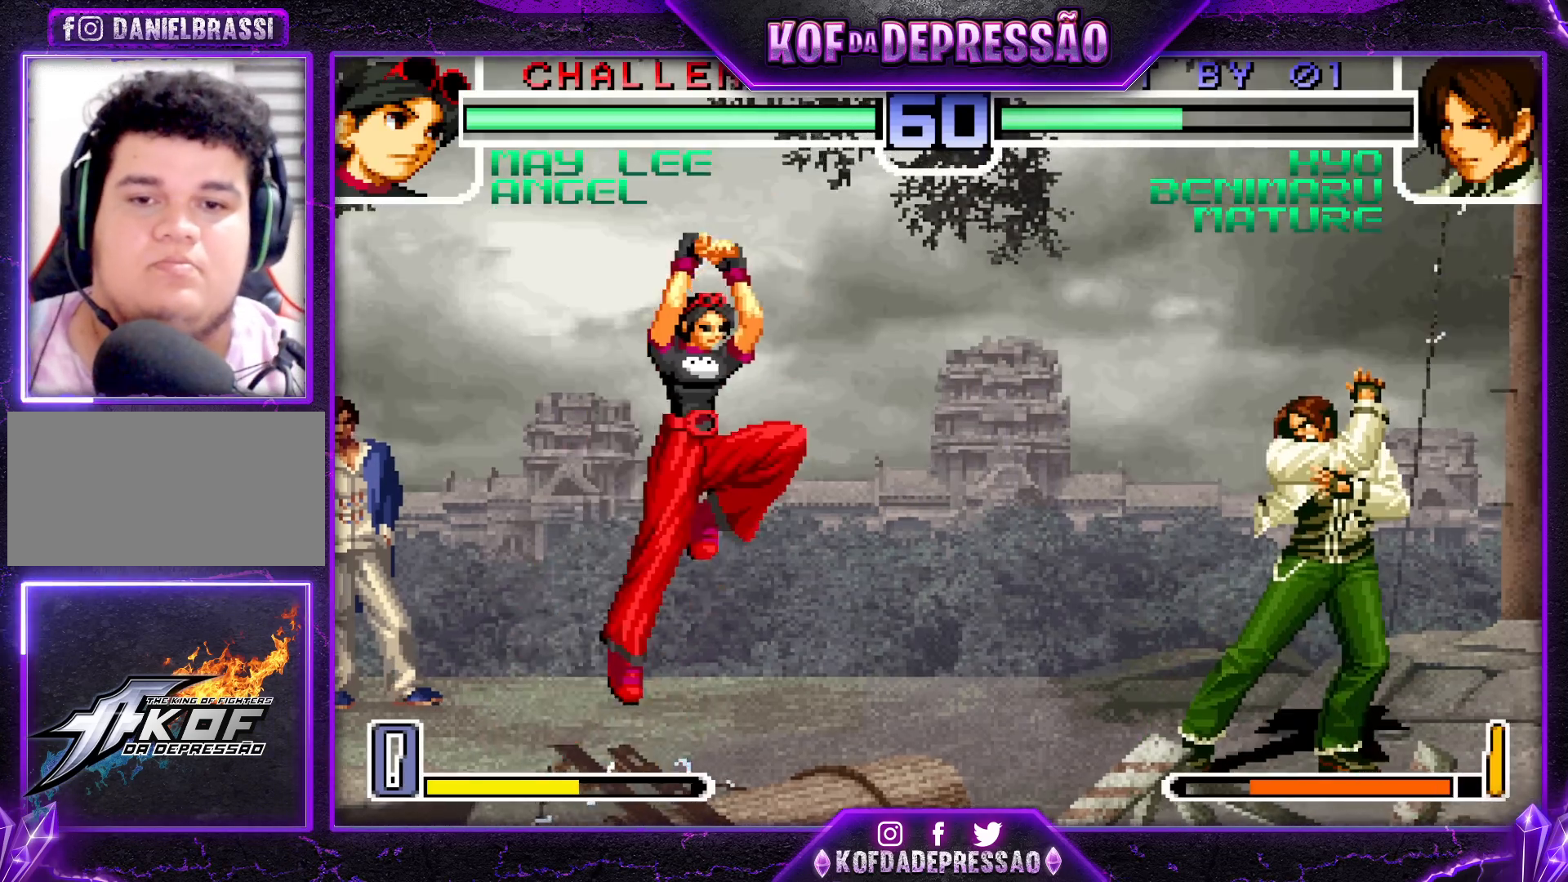
{"buttons": [], "left_stick": "right", "events": [[50, "left_stick", "down"], [100, "left_stick", "right"], [200, "CROSS", "down"], [267, "left_stick", "center"], [300, "CROSS", "up"], [433, "left_stick", "right"]]}